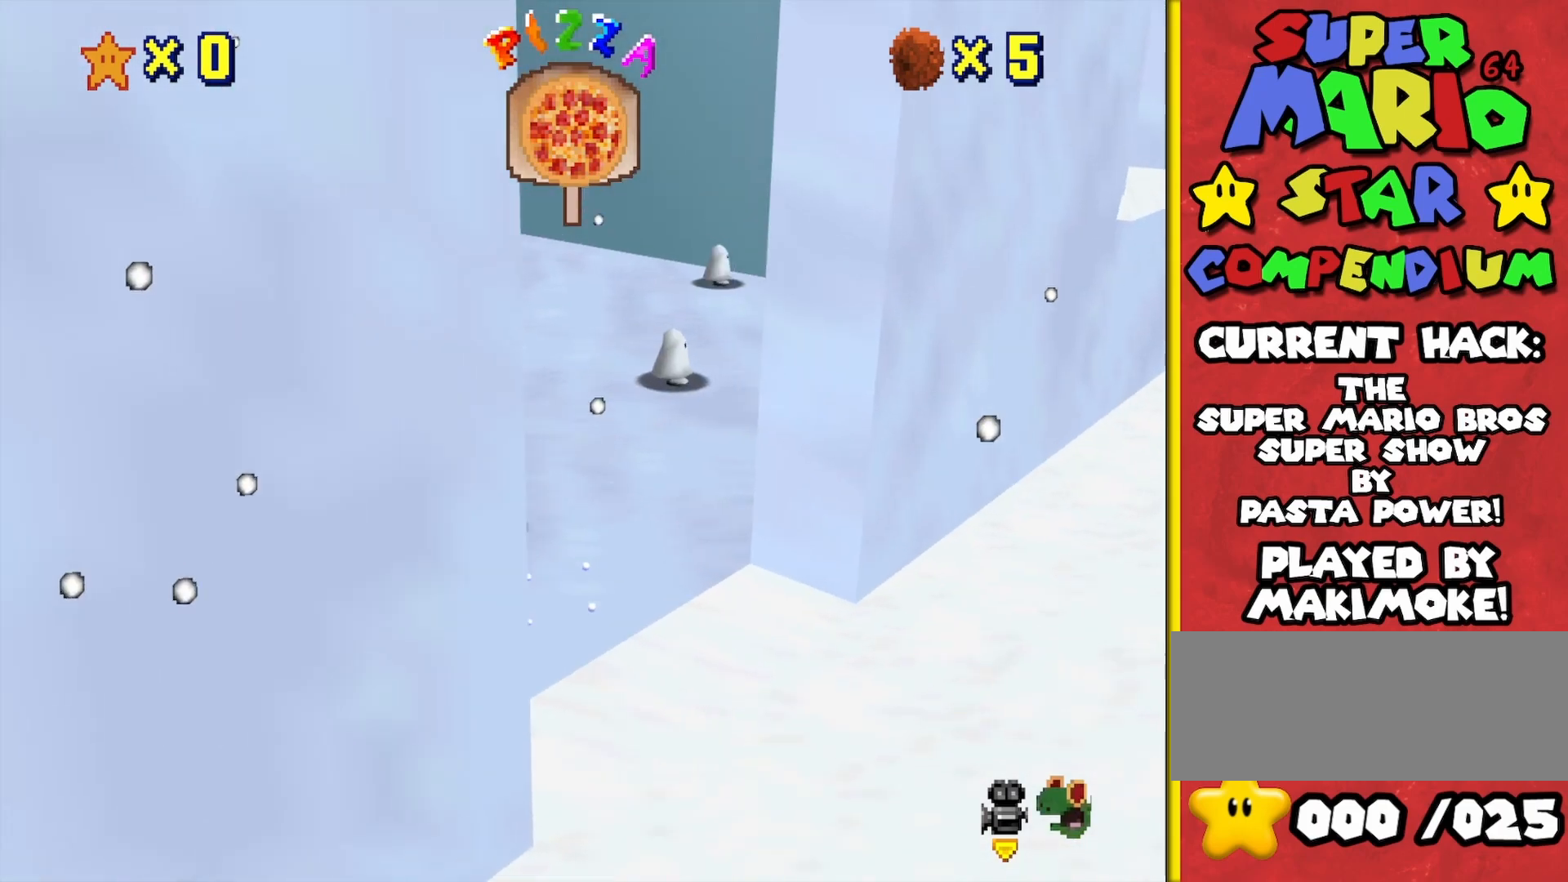
Gameplay with a controller (Nintendo layout); each line is a JSON object with the inputs held at the frame after it. "events" lists button and stick changes between this image and that frame as [ms after this image, input, new state], when the widget could be followed in between. Not read: L3 R3.
{"buttons": [], "left_stick": "up-left", "events": [[17, "left_stick", "up-left"]]}
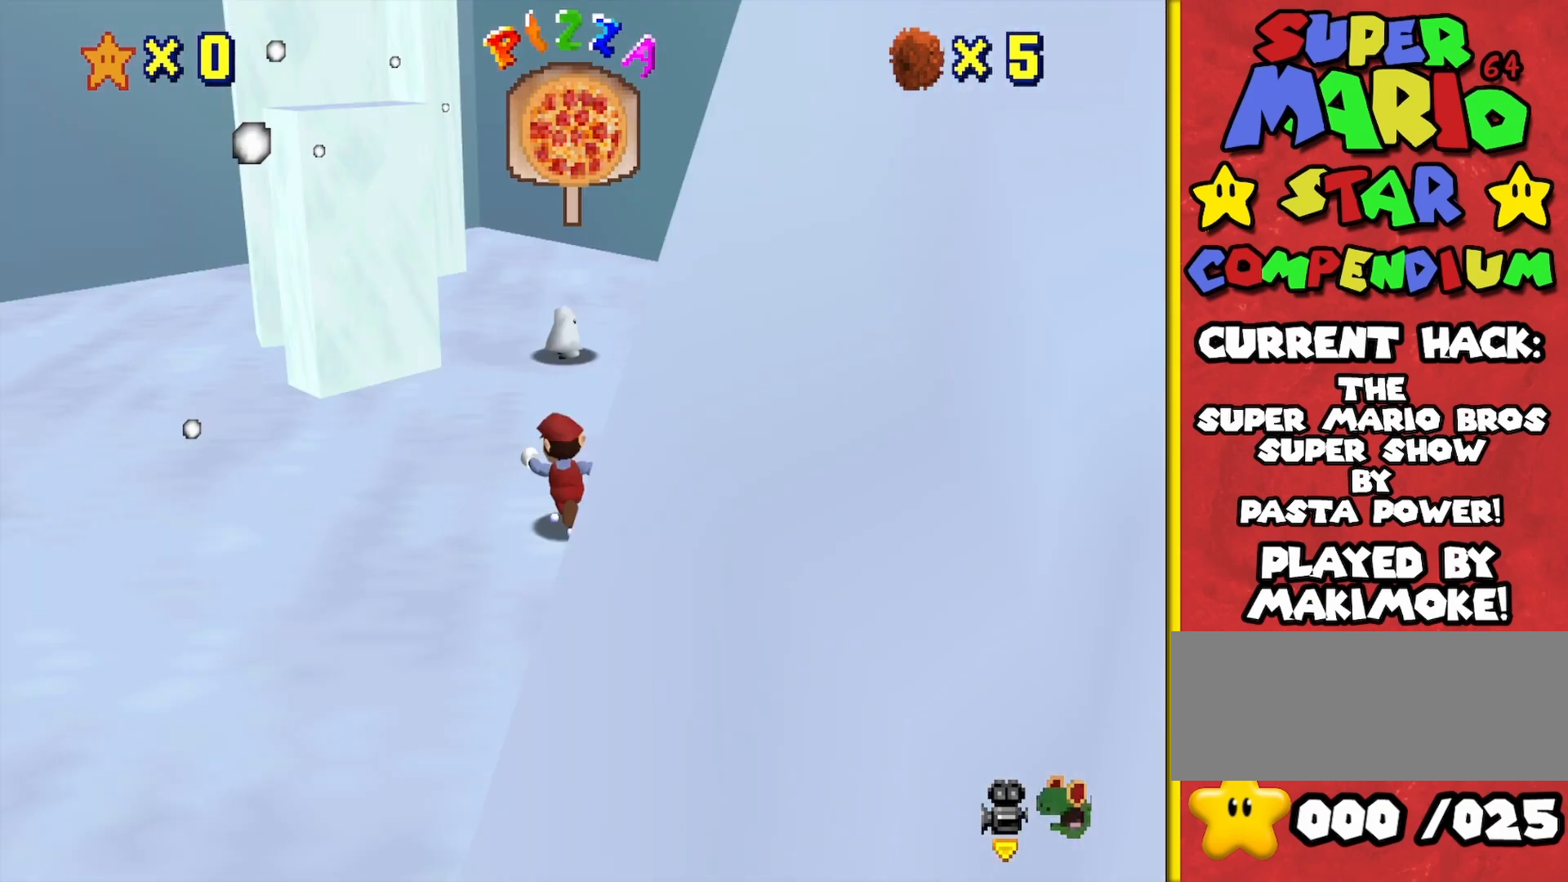
{"buttons": [], "left_stick": "down-right", "events": [[67, "A", "down"], [150, "A", "up"], [200, "left_stick", "up-right"], [283, "left_stick", "center"], [367, "left_stick", "down"], [417, "left_stick", "down-right"]]}
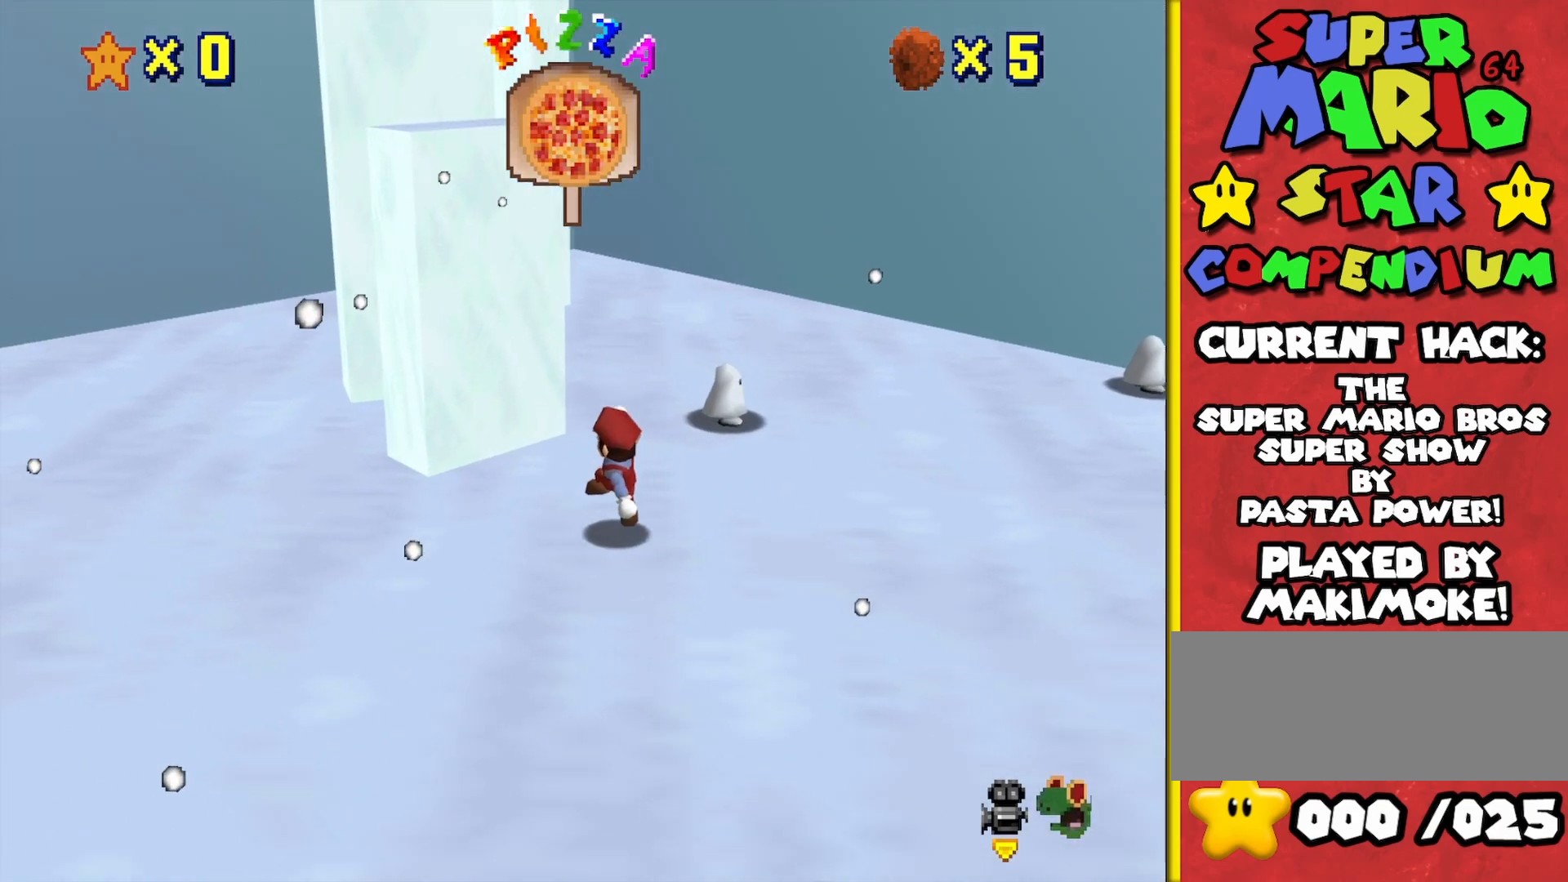
{"buttons": [], "left_stick": "center", "events": [[33, "left_stick", "center"], [117, "A", "down"], [283, "left_stick", "up-left"], [400, "left_stick", "center"], [500, "A", "up"]]}
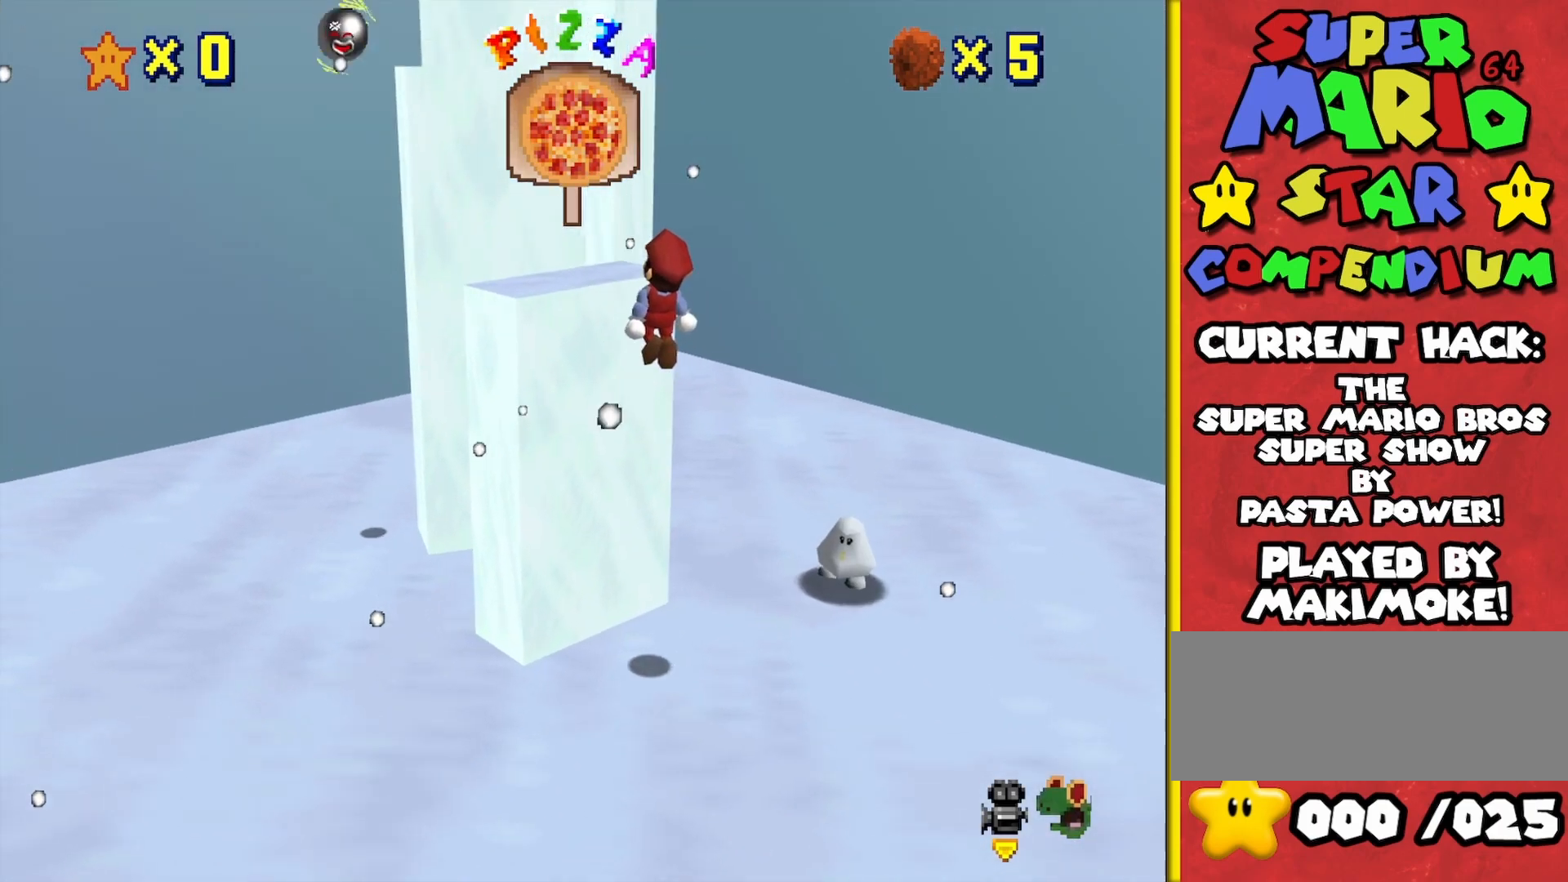
{"buttons": [], "left_stick": "center", "events": [[50, "left_stick", "up-left"], [350, "A", "down"], [383, "left_stick", "center"], [467, "A", "up"]]}
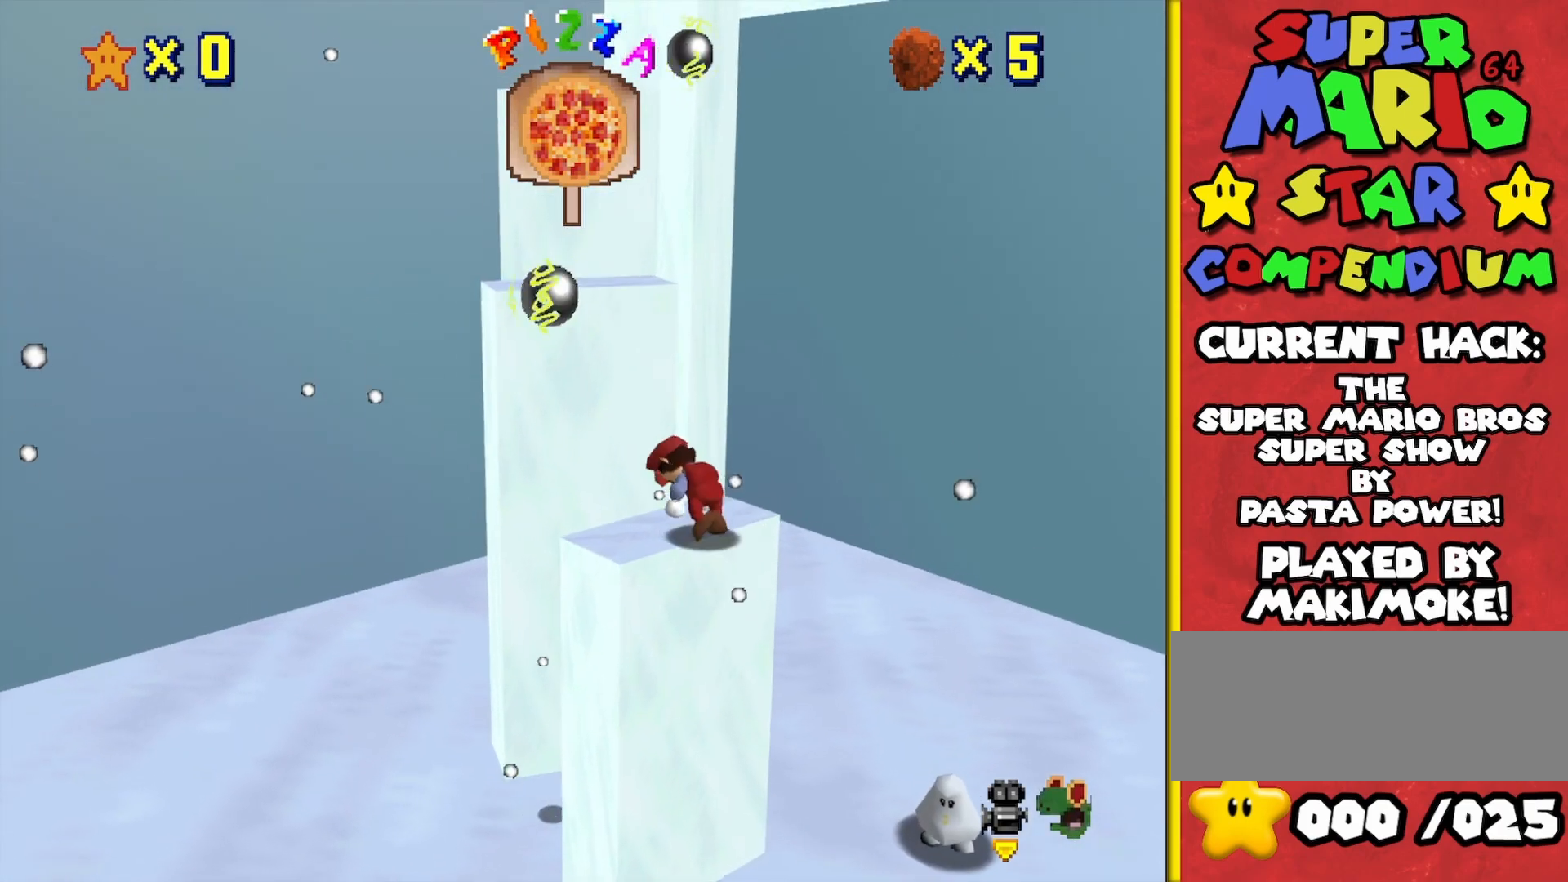
{"buttons": [], "left_stick": "up", "events": [[500, "left_stick", "up"]]}
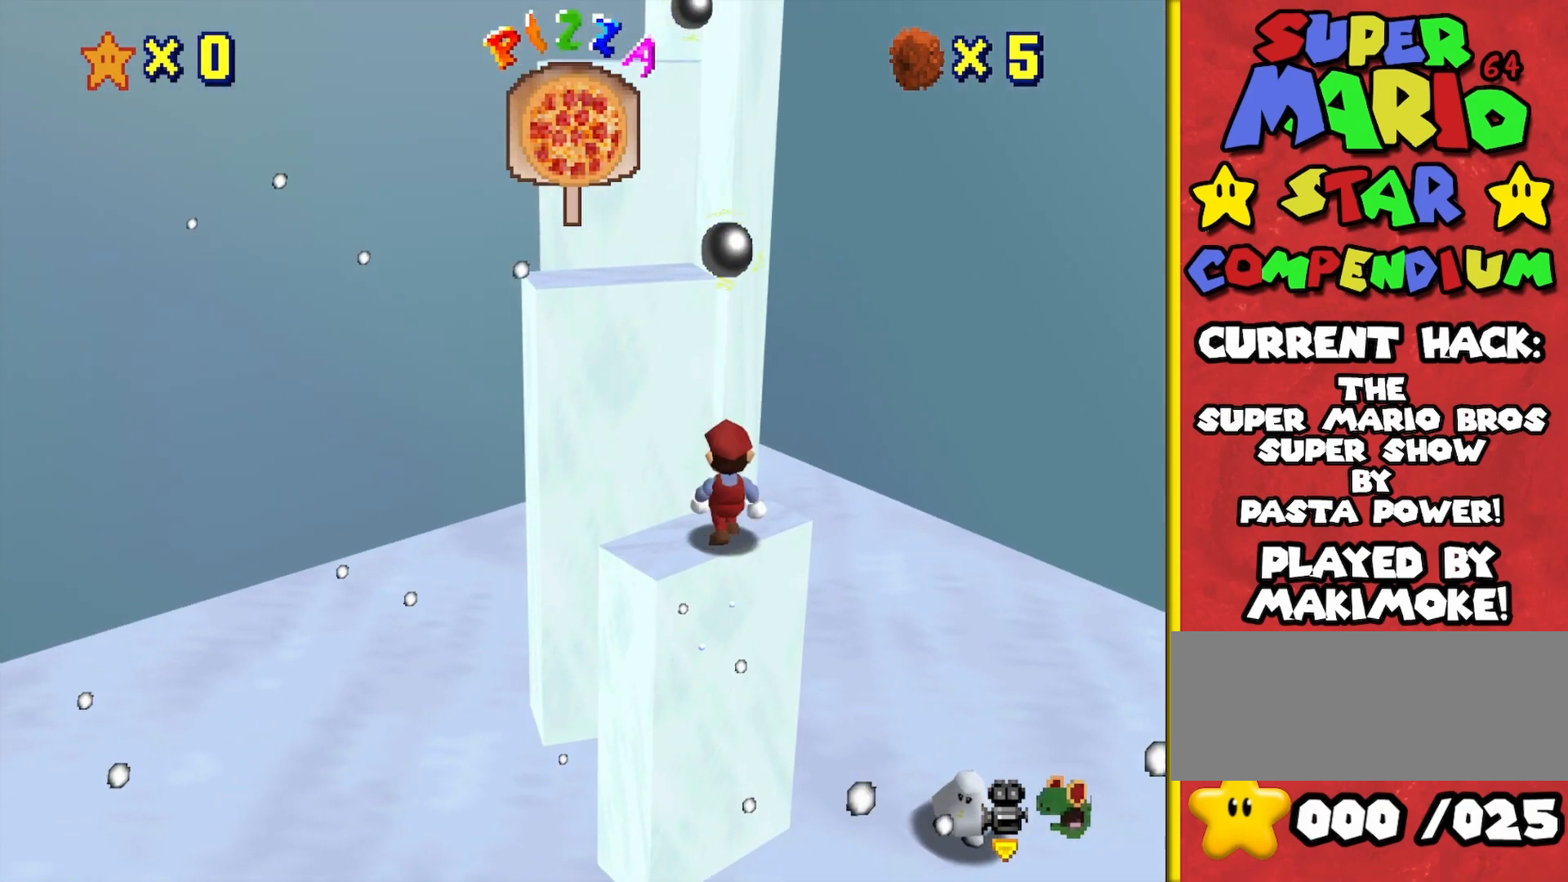
{"buttons": [], "left_stick": "up", "events": [[50, "left_stick", "center"], [83, "A", "down"], [217, "A", "up"], [317, "left_stick", "up"]]}
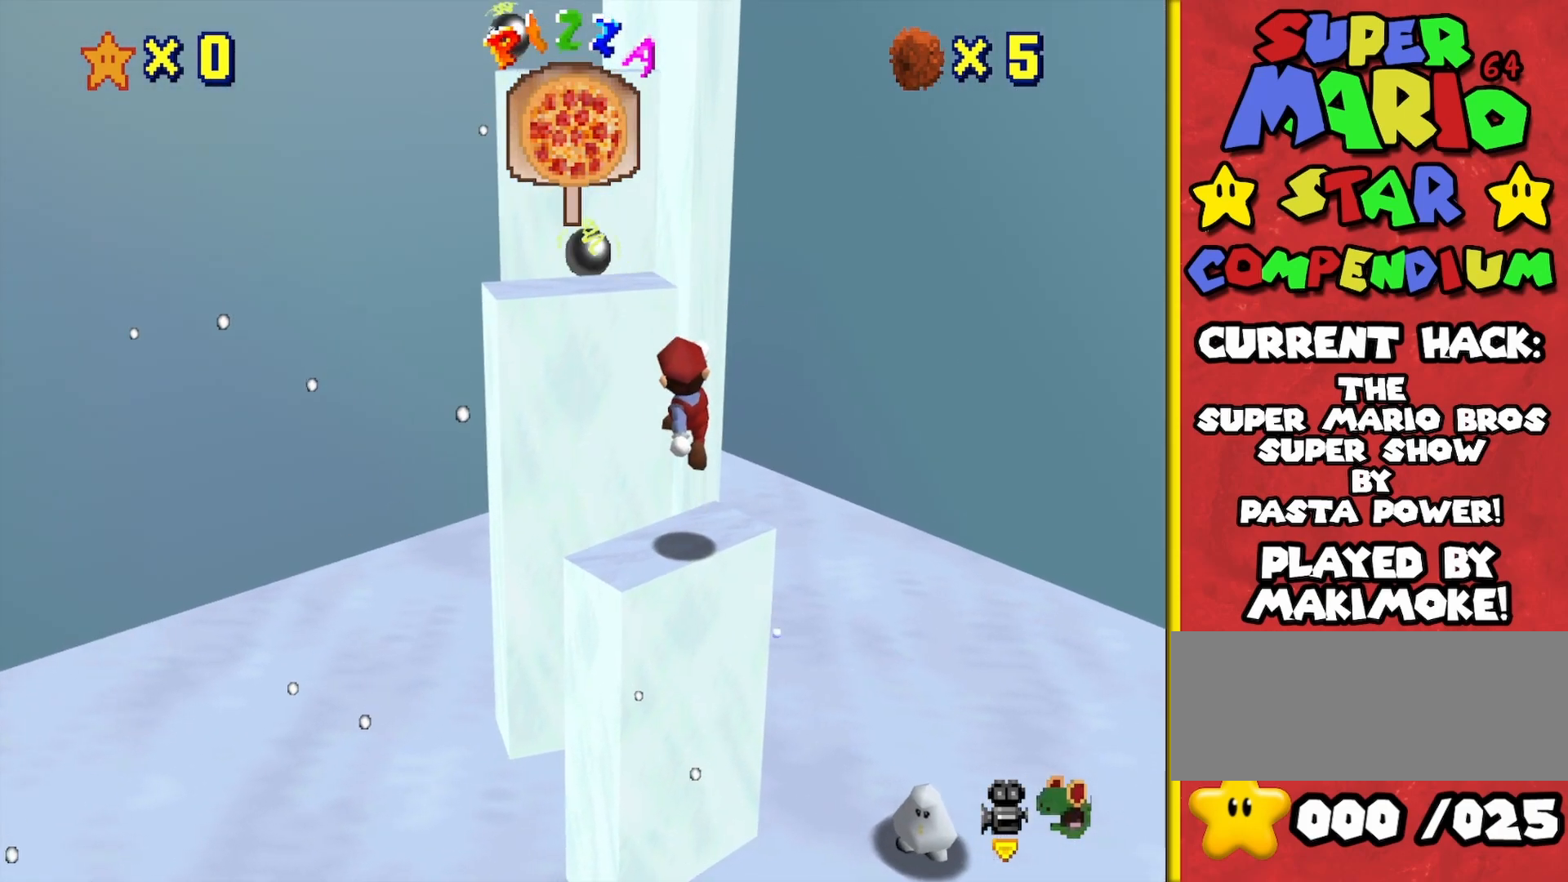
{"buttons": ["A"], "left_stick": "up-left", "events": [[17, "left_stick", "up-left"], [233, "A", "down"]]}
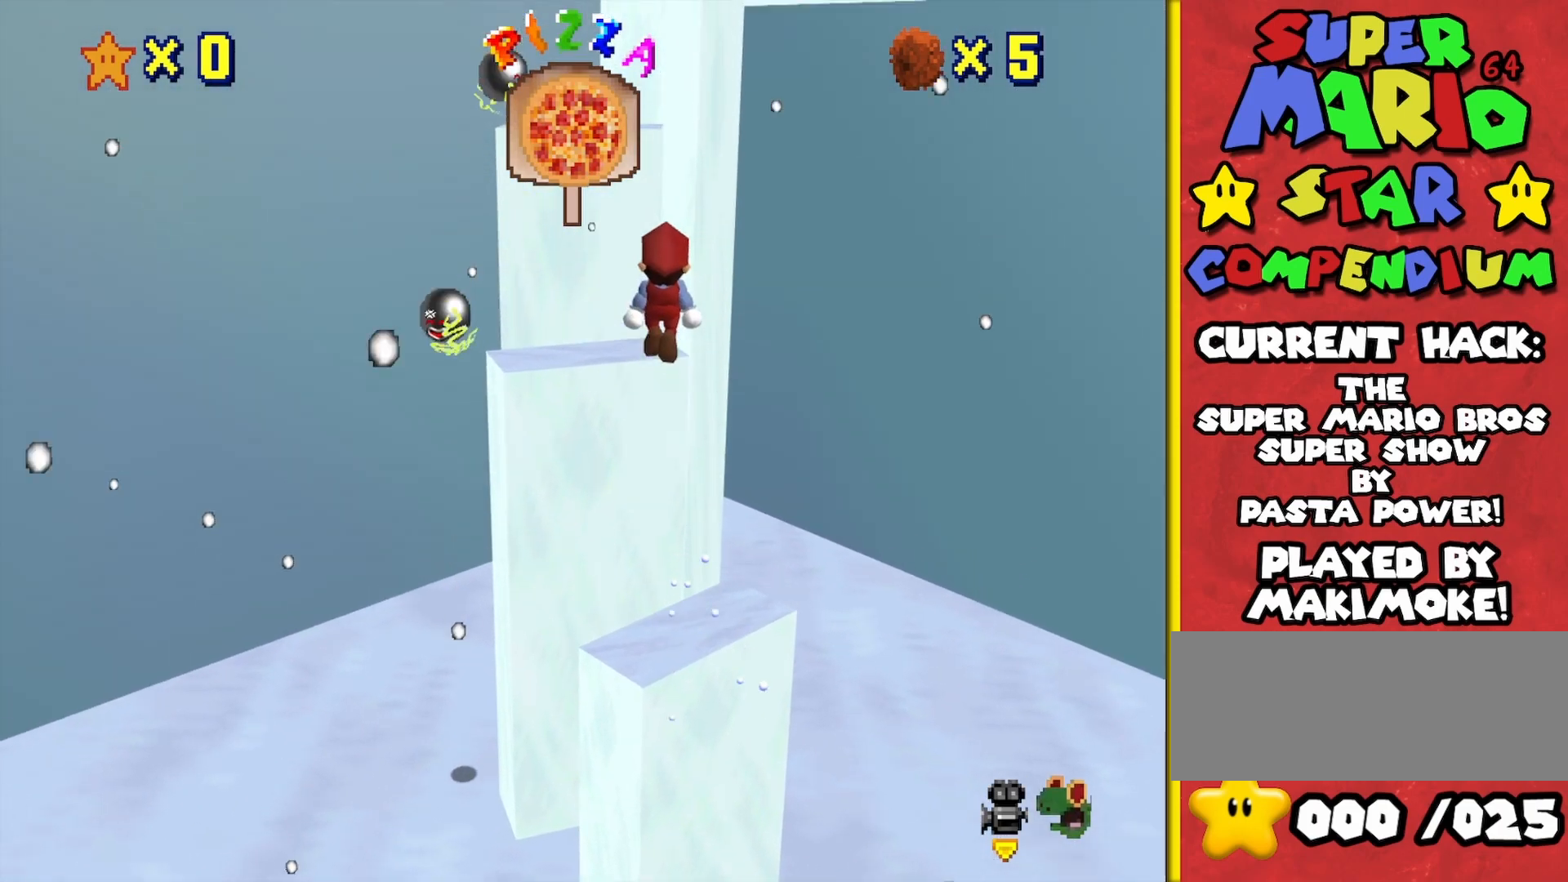
{"buttons": ["A", "B"], "left_stick": "down-left", "events": [[317, "left_stick", "down-left"], [350, "B", "down"]]}
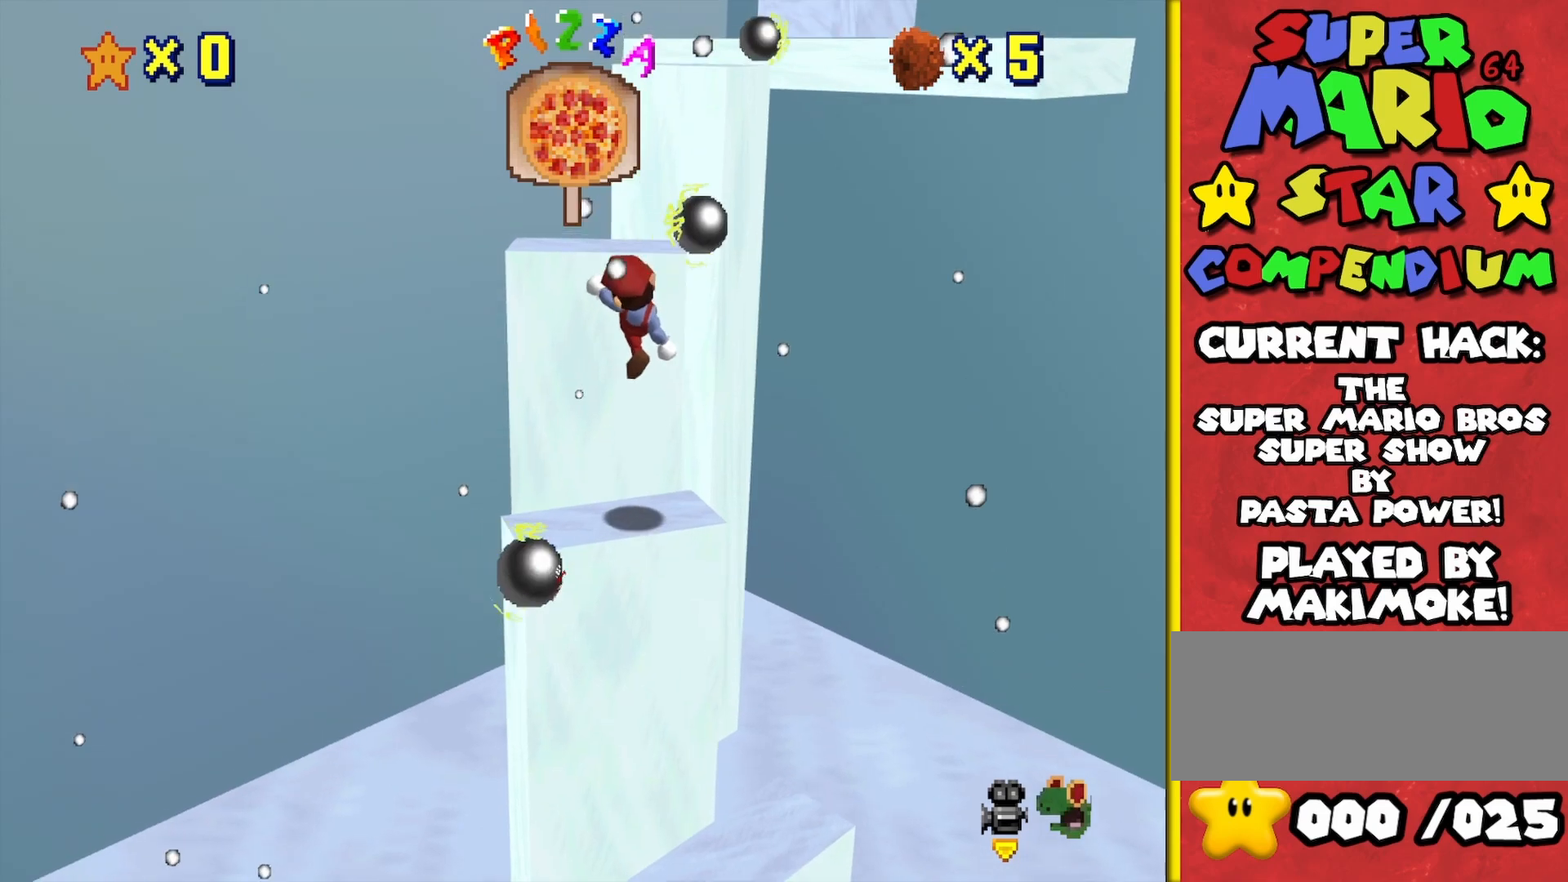
{"buttons": [], "left_stick": "center", "events": [[17, "A", "up"], [100, "B", "up"], [167, "left_stick", "down"], [283, "left_stick", "center"]]}
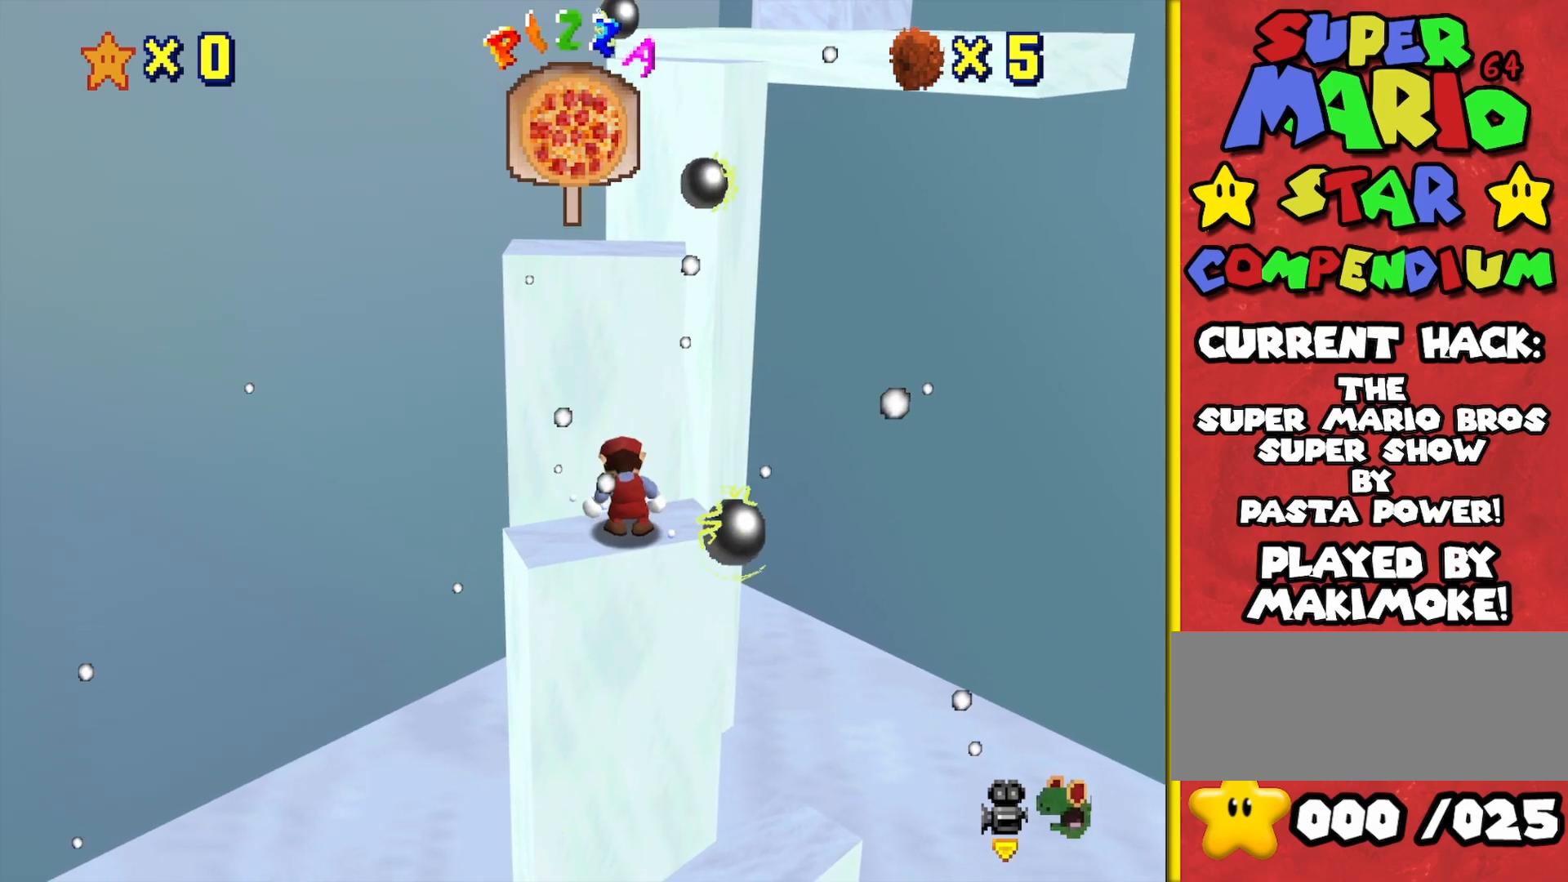
{"buttons": [], "left_stick": "center", "events": [[250, "A", "down"], [300, "A", "up"]]}
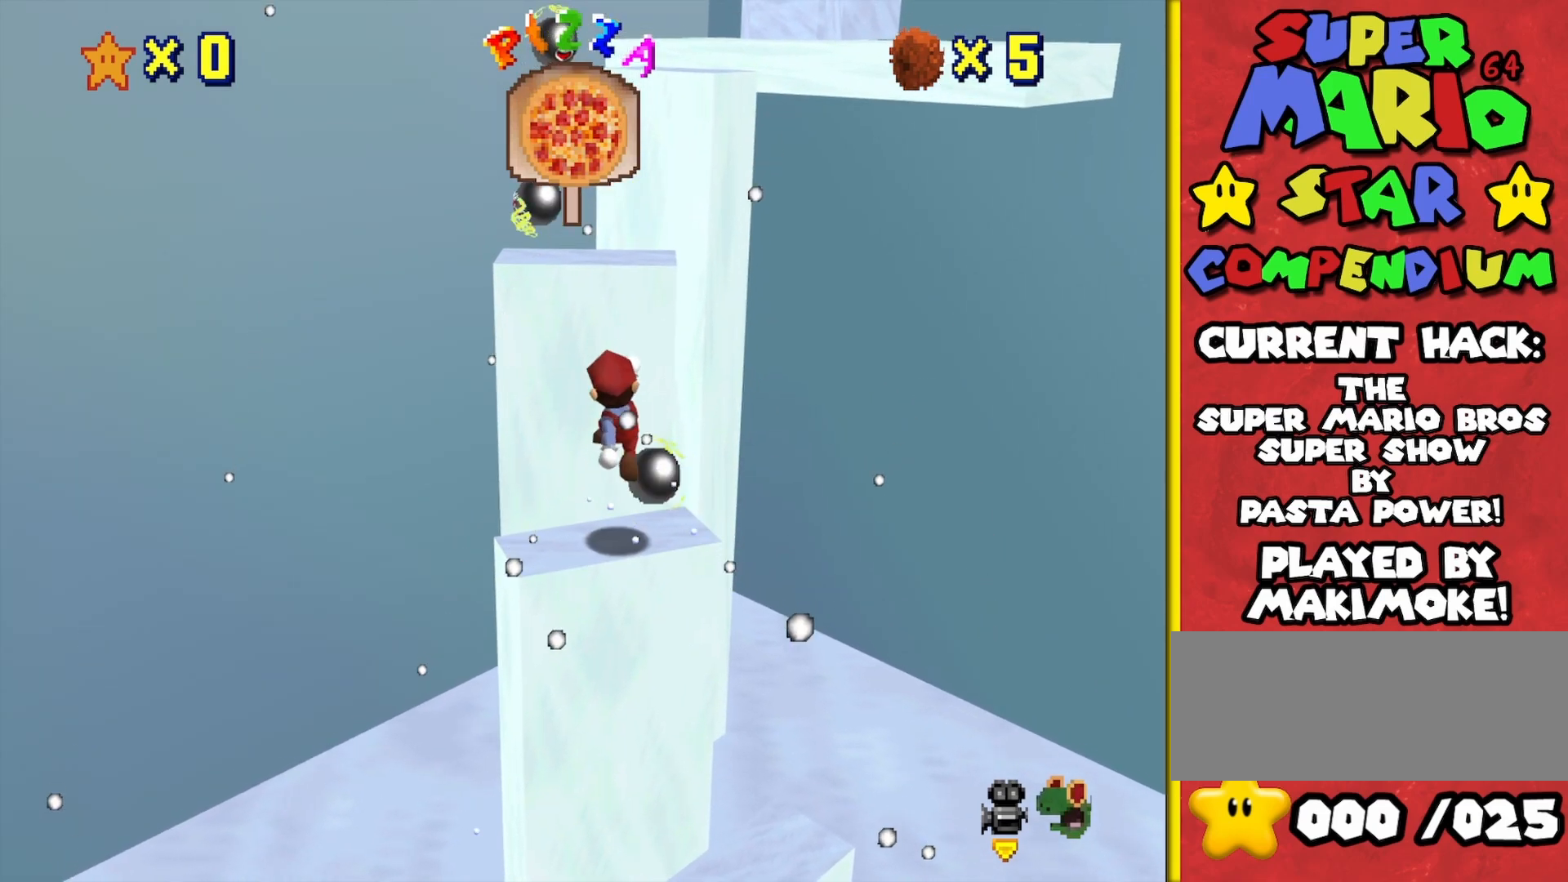
{"buttons": ["A"], "left_stick": "up", "events": [[67, "left_stick", "up"], [217, "A", "down"]]}
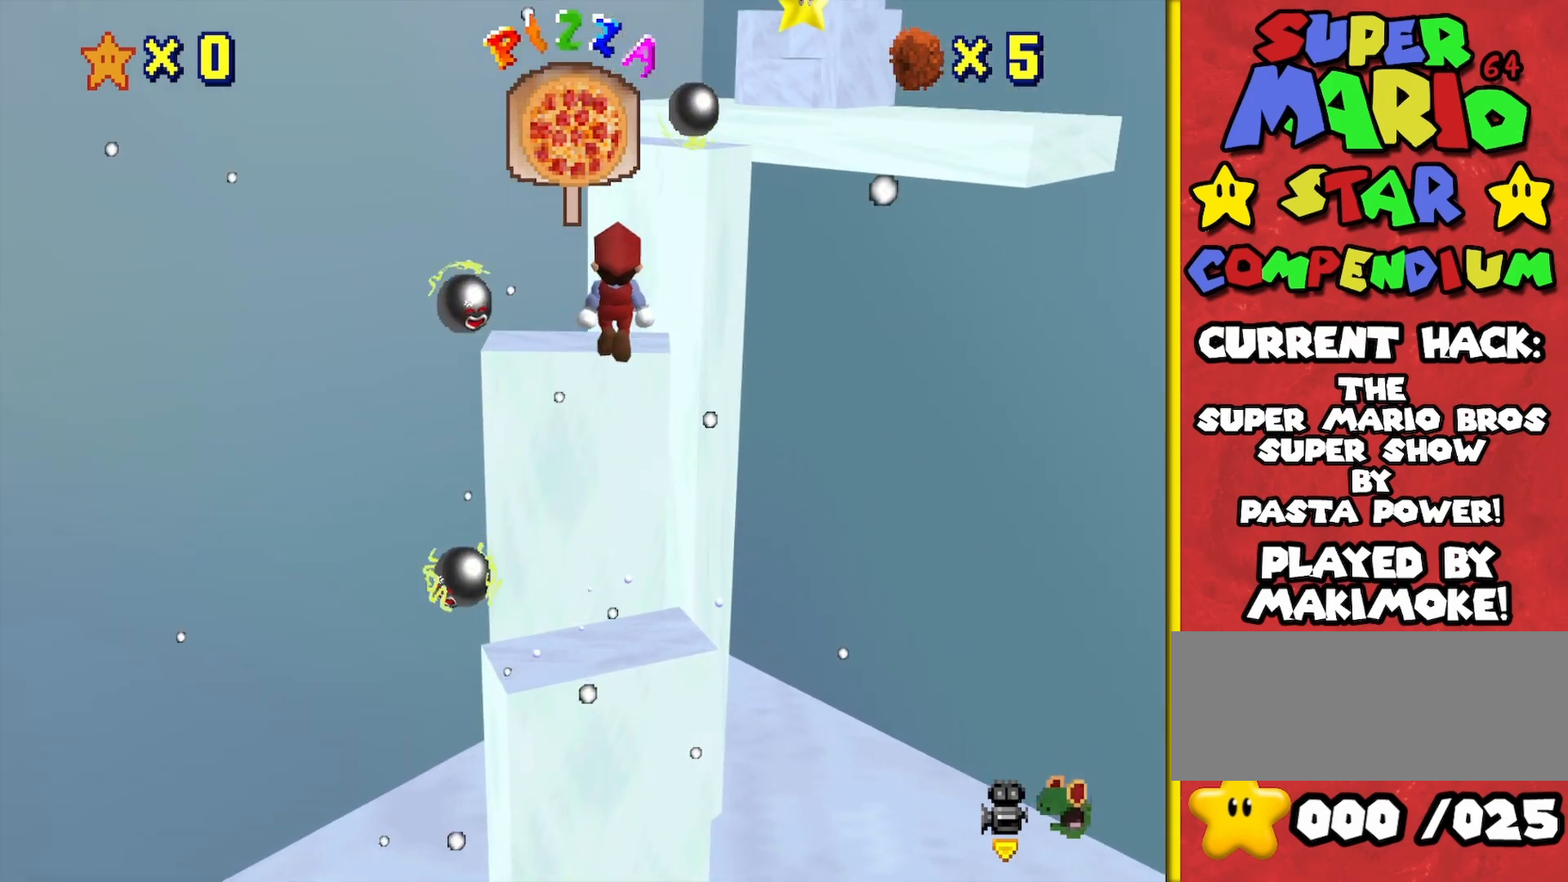
{"buttons": [], "left_stick": "down", "events": [[250, "left_stick", "center"], [283, "B", "down"], [317, "left_stick", "down"], [483, "A", "up"], [483, "B", "up"]]}
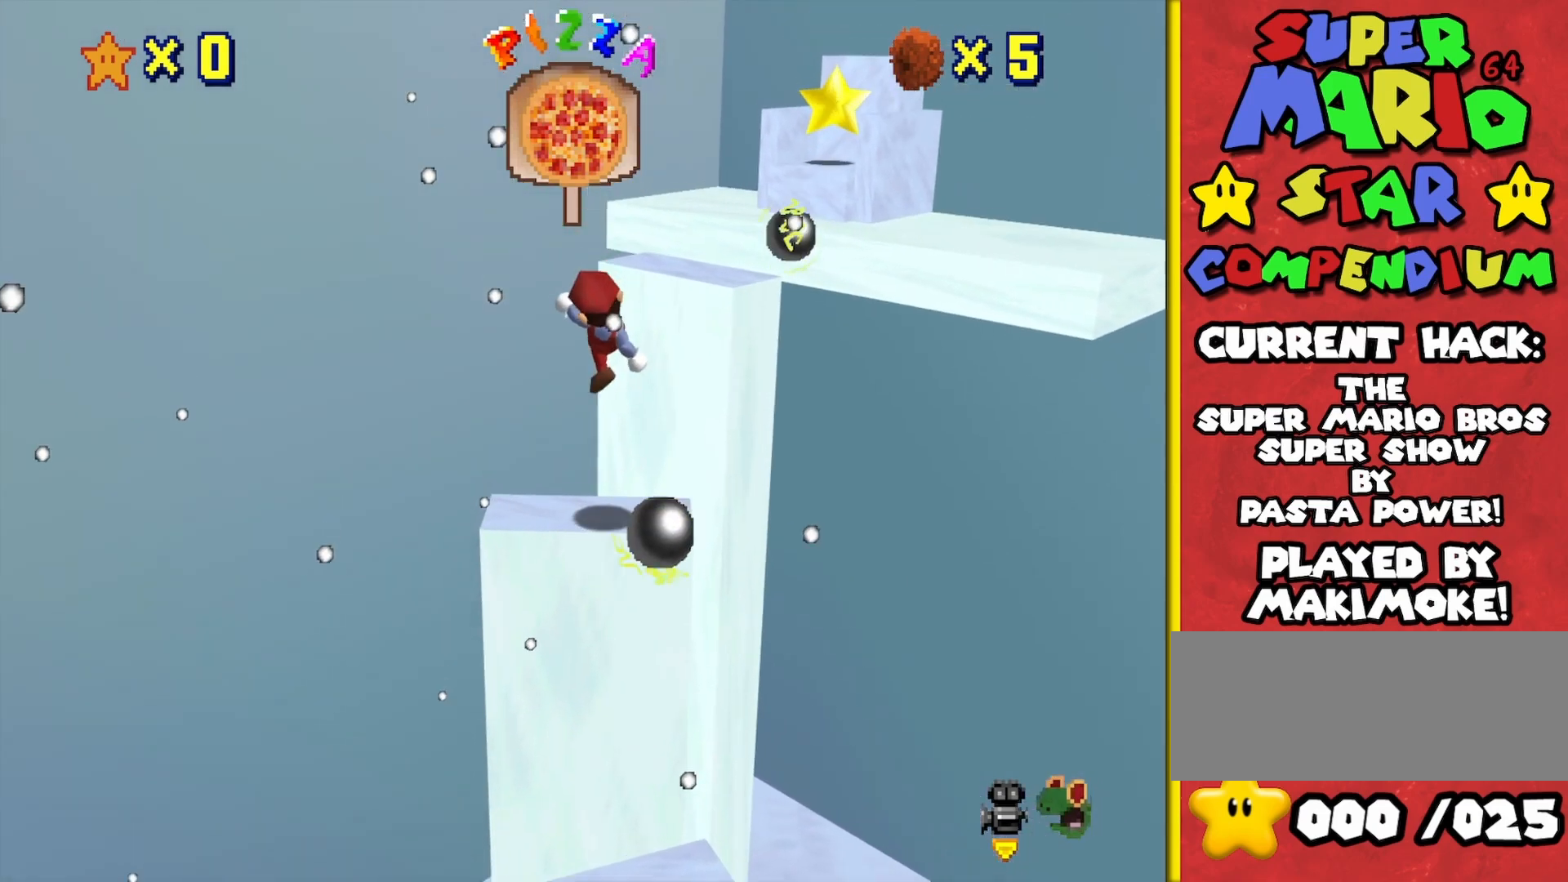
{"buttons": ["C_LEFT"], "left_stick": "center", "events": [[183, "left_stick", "up"], [267, "left_stick", "center"], [500, "C_LEFT", "down"]]}
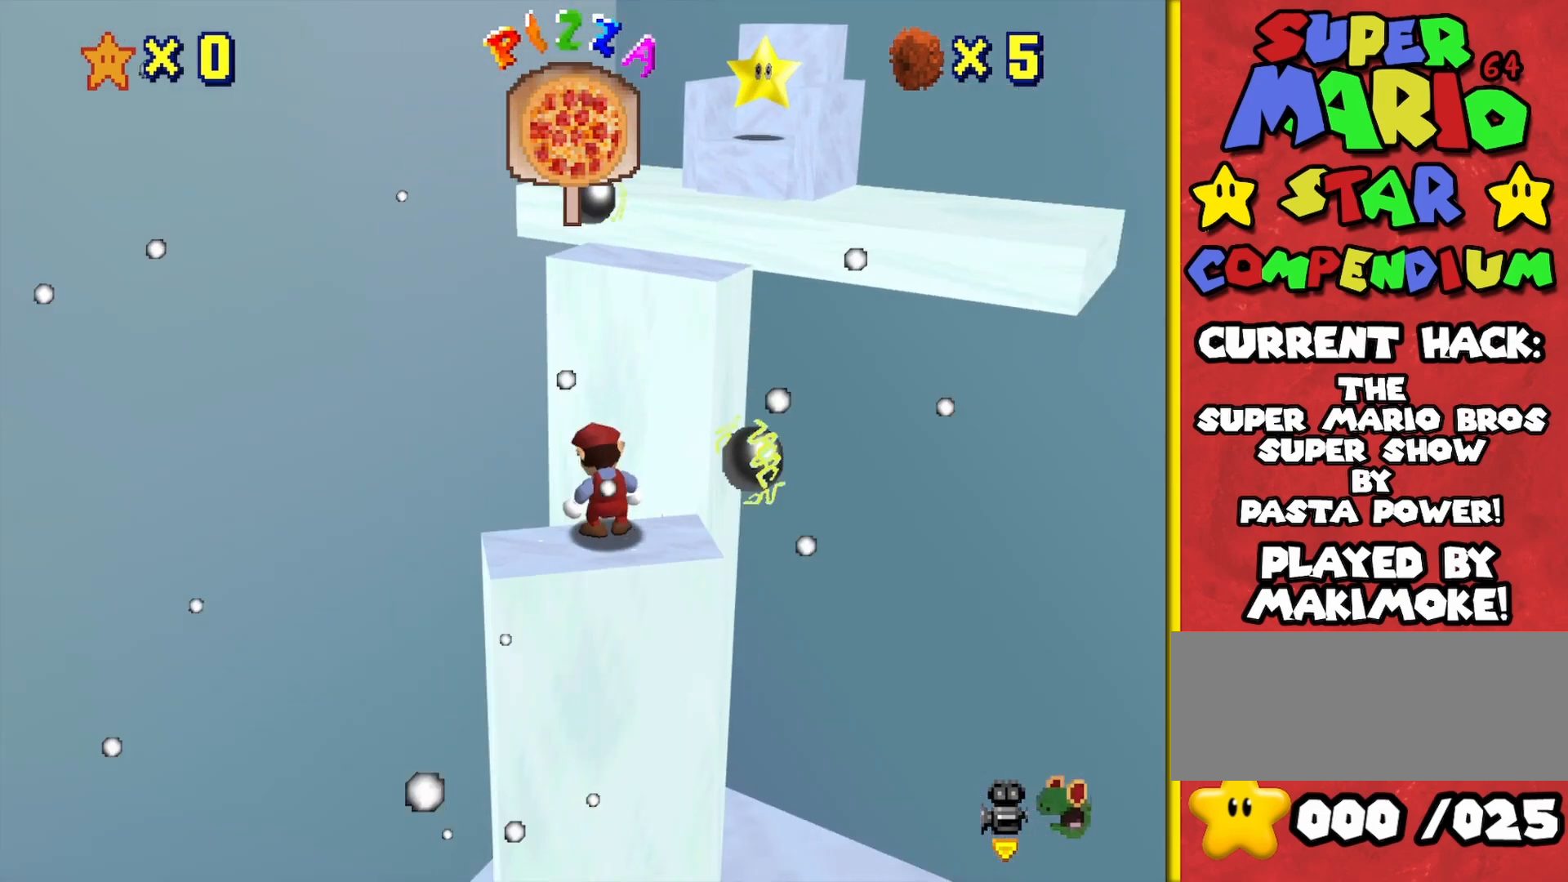
{"buttons": [], "left_stick": "center", "events": [[83, "C_LEFT", "up"], [333, "left_stick", "up"], [433, "left_stick", "center"]]}
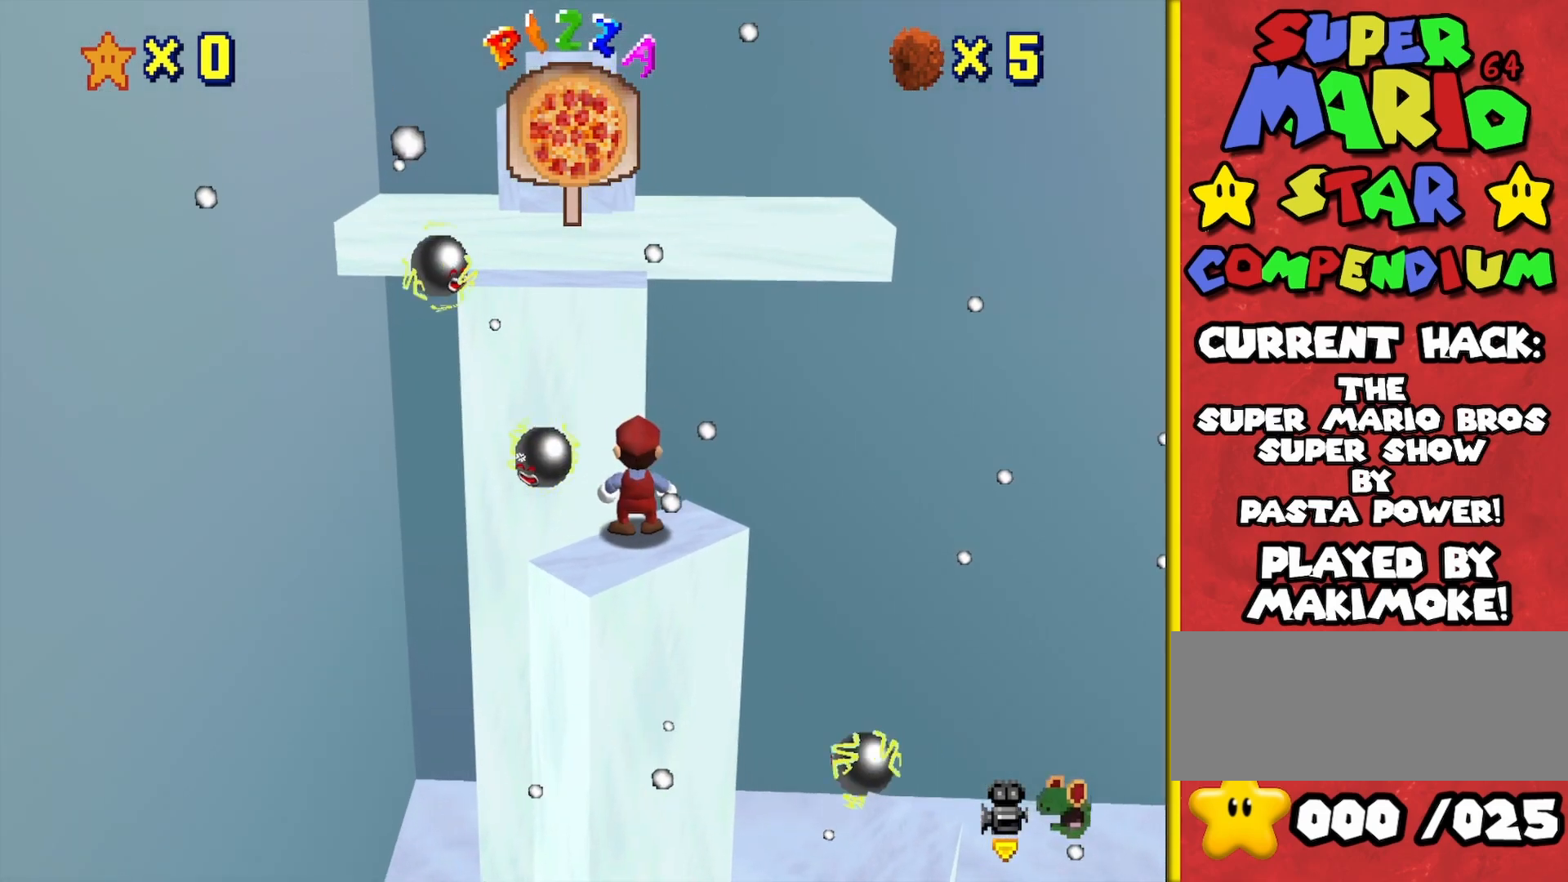
{"buttons": [], "left_stick": "center", "events": []}
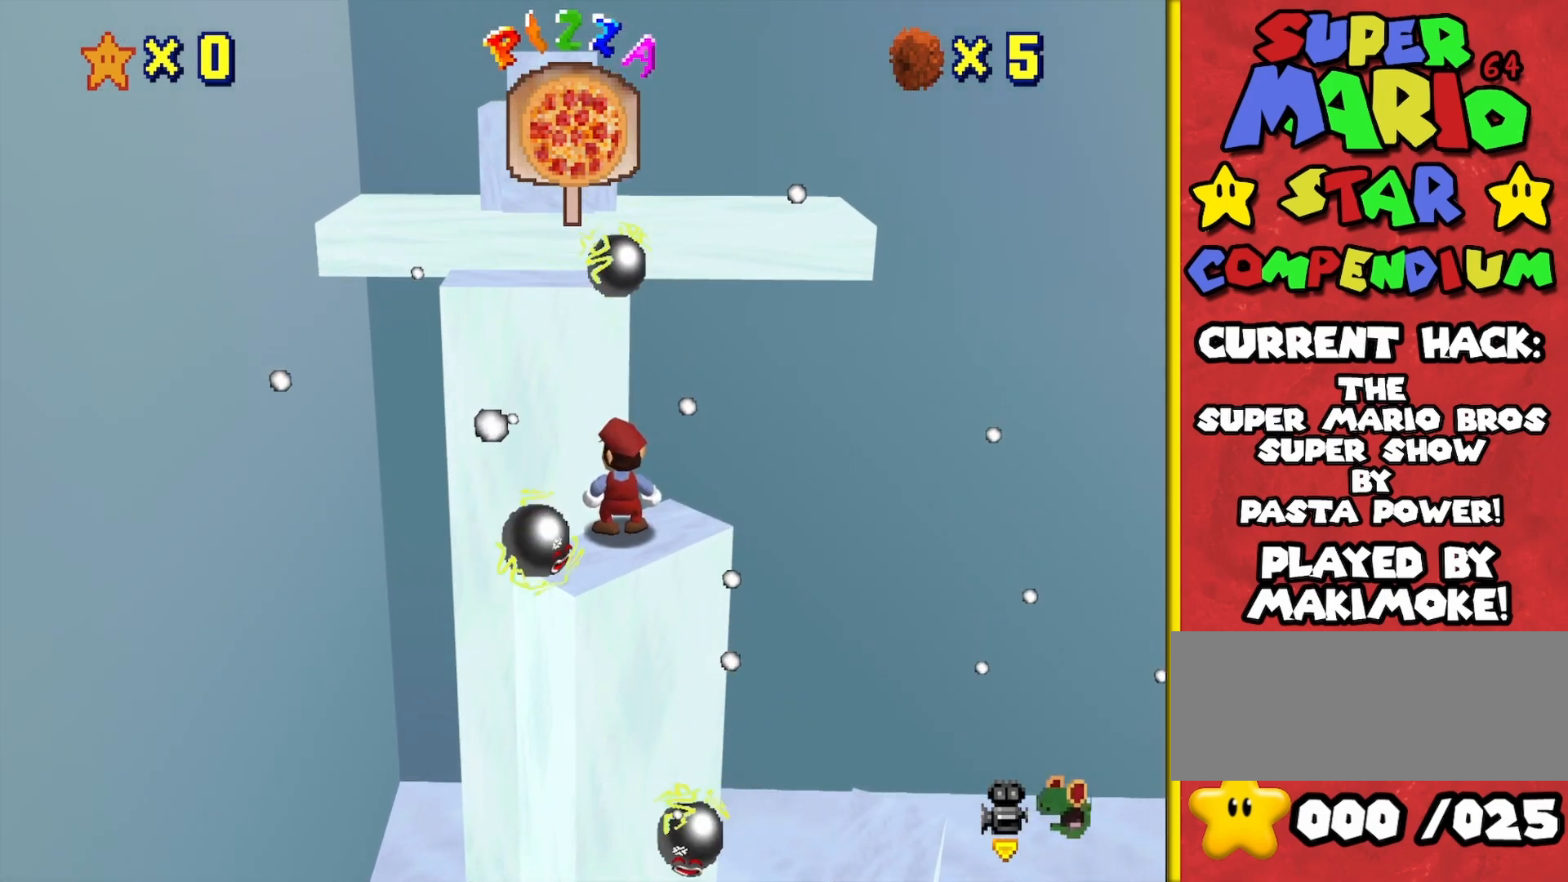
{"buttons": ["A"], "left_stick": "up-left", "events": [[33, "A", "down"], [83, "A", "up"], [283, "left_stick", "right"], [400, "left_stick", "up-left"], [483, "A", "down"]]}
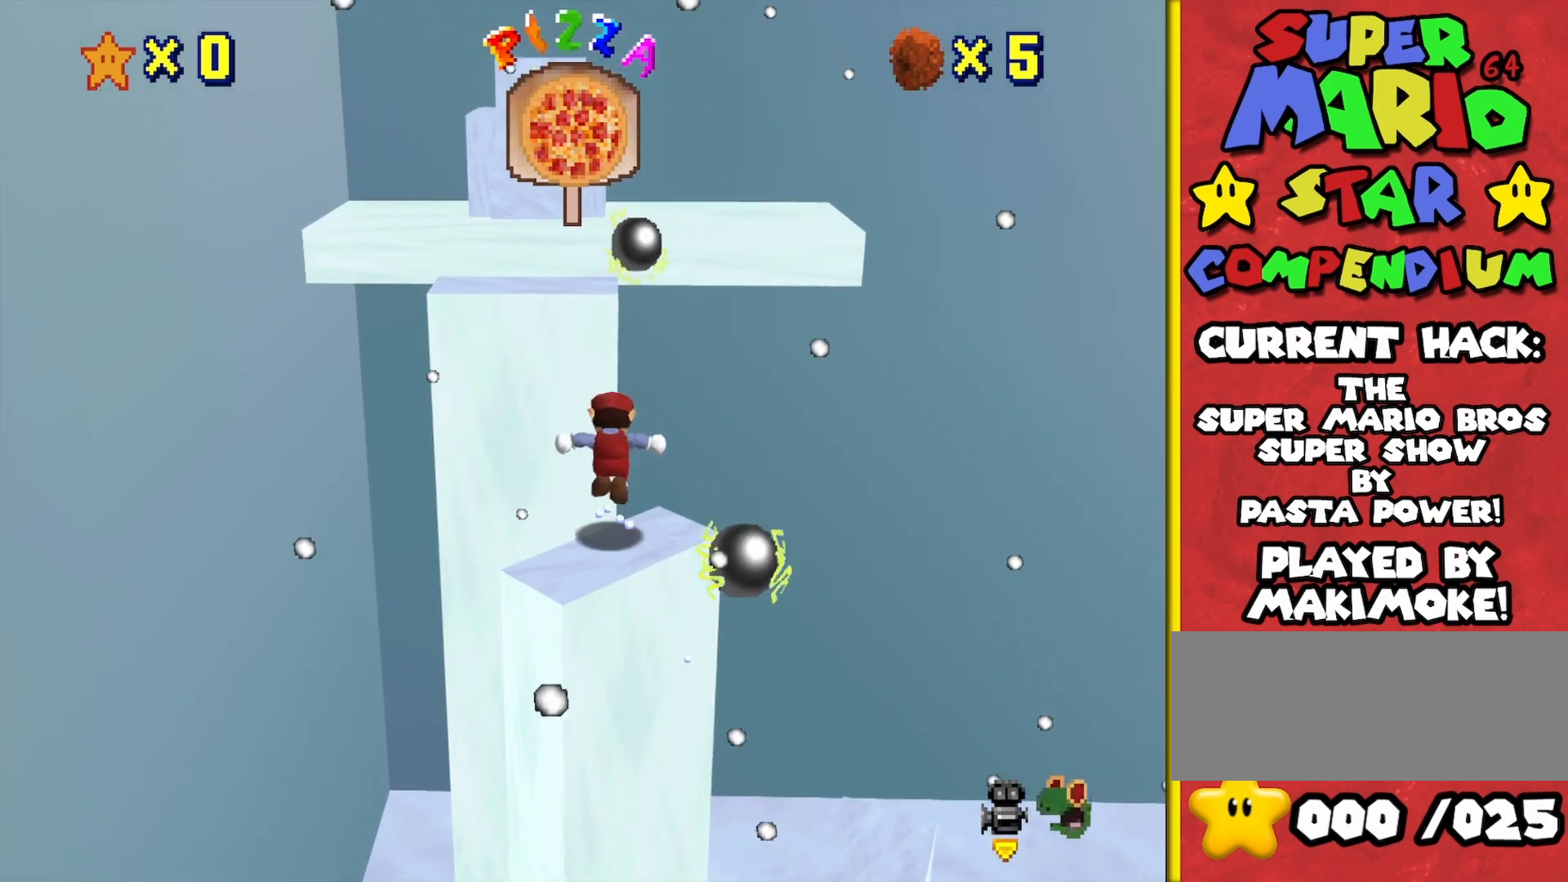
{"buttons": [], "left_stick": "up-left", "events": [[100, "left_stick", "up"], [250, "left_stick", "up-left"], [300, "A", "up"], [317, "A", "down"], [383, "A", "up"]]}
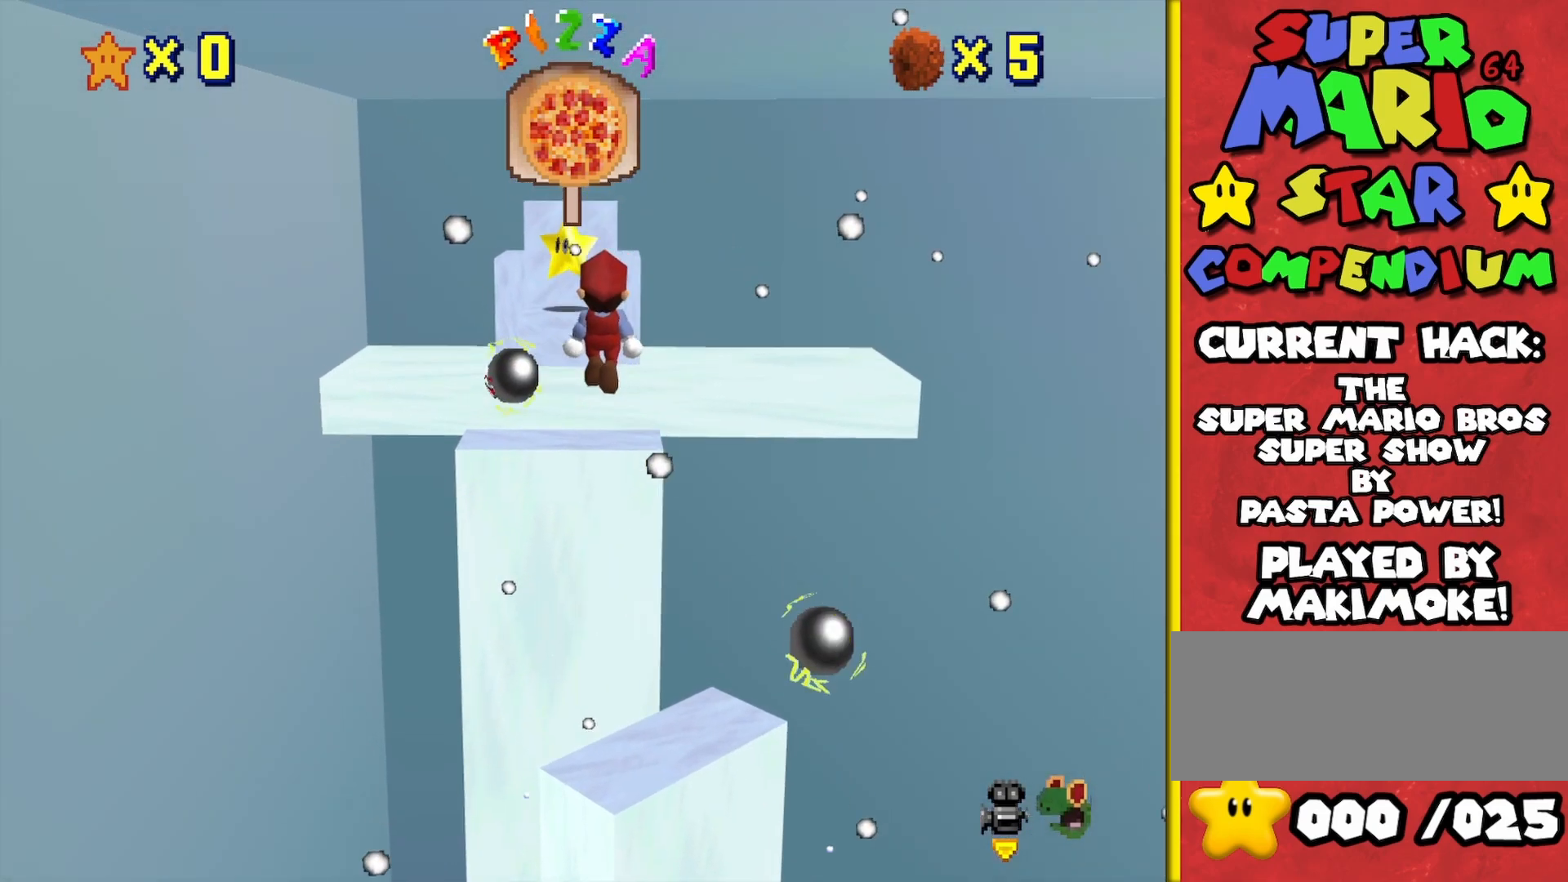
{"buttons": [], "left_stick": "up", "events": [[250, "left_stick", "up"], [283, "A", "down"], [383, "A", "up"]]}
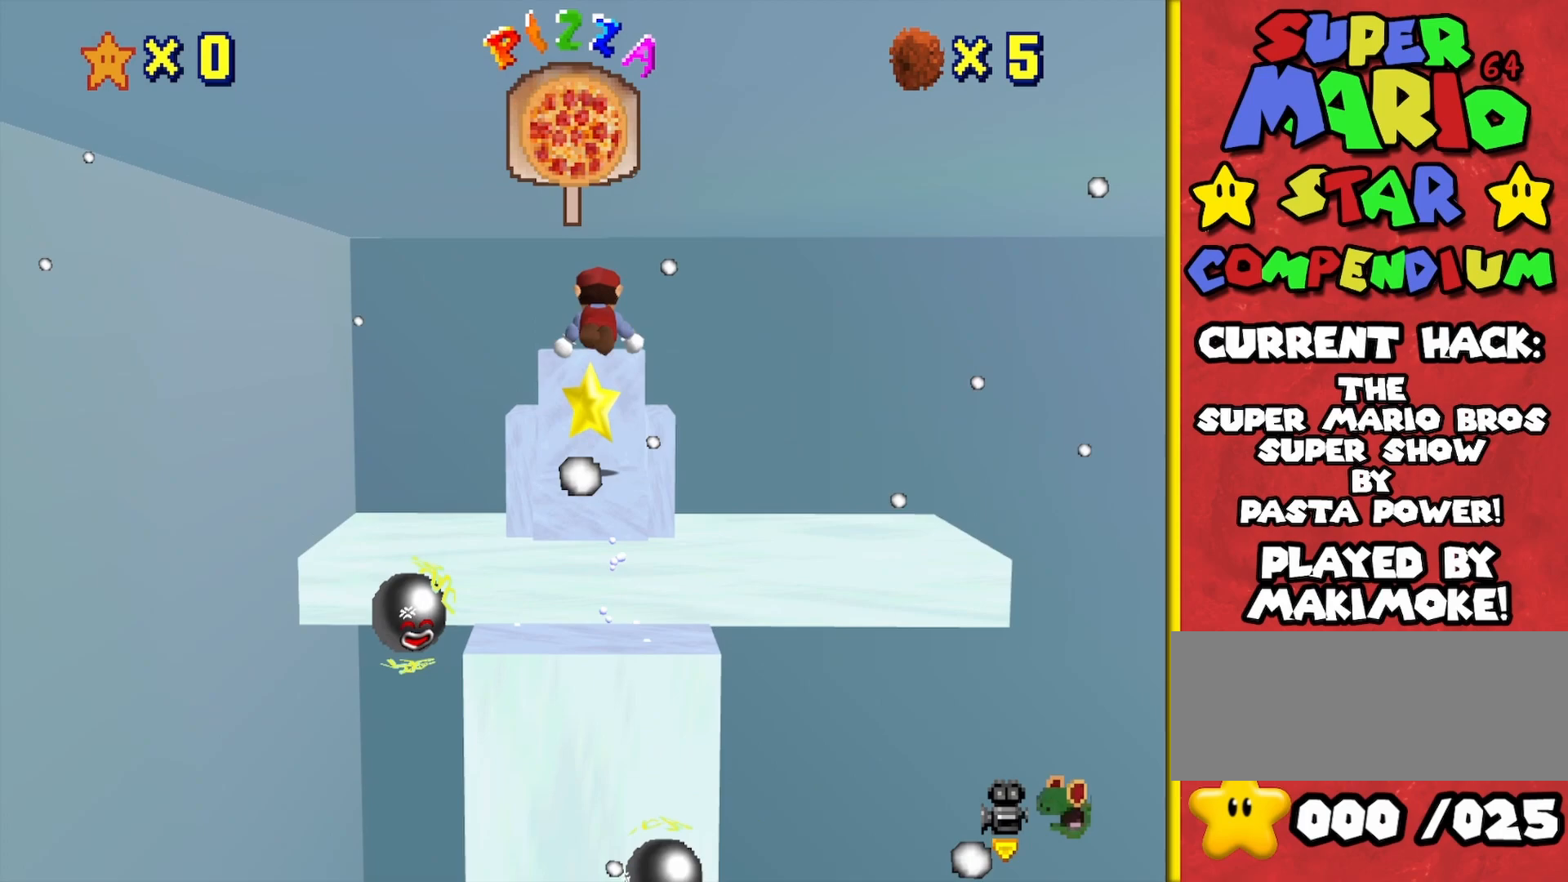
{"buttons": [], "left_stick": "center", "events": [[300, "left_stick", "center"]]}
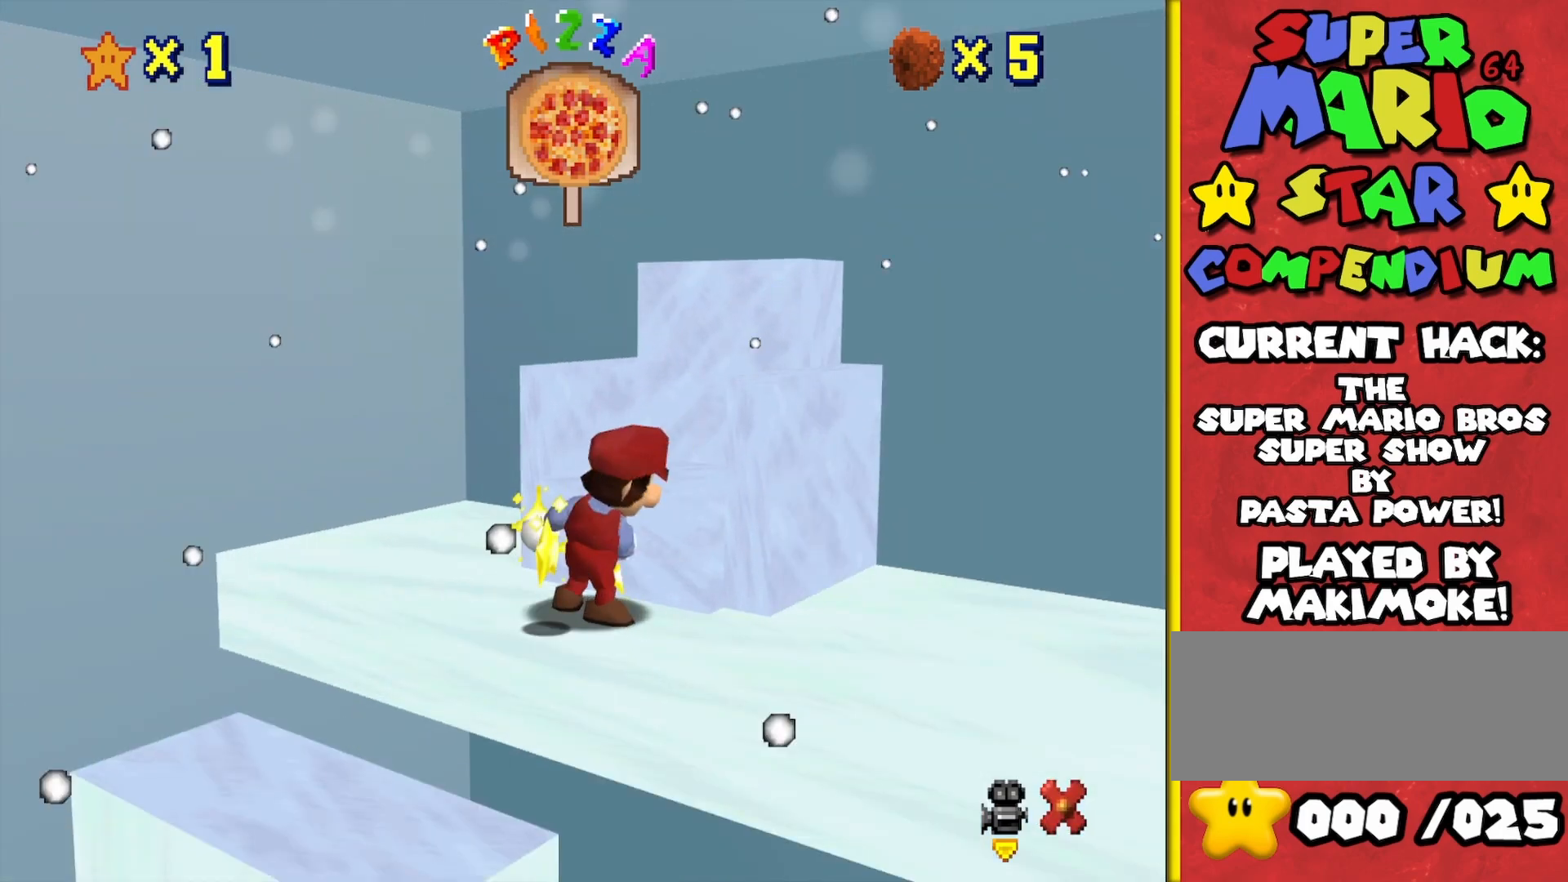
{"buttons": [], "left_stick": "center", "events": []}
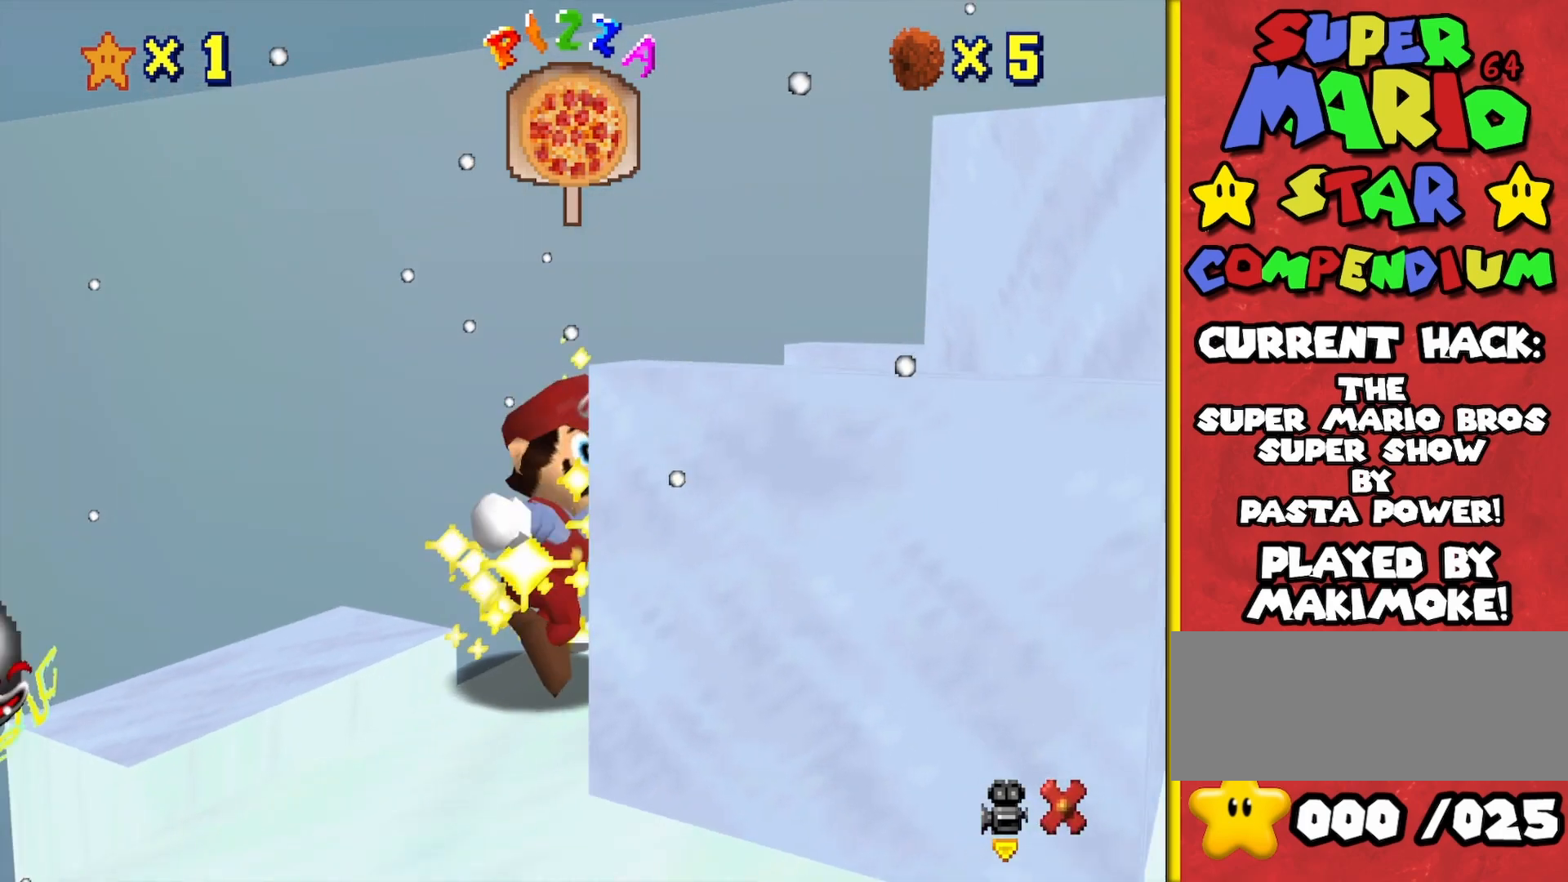
{"buttons": [], "left_stick": "center", "events": []}
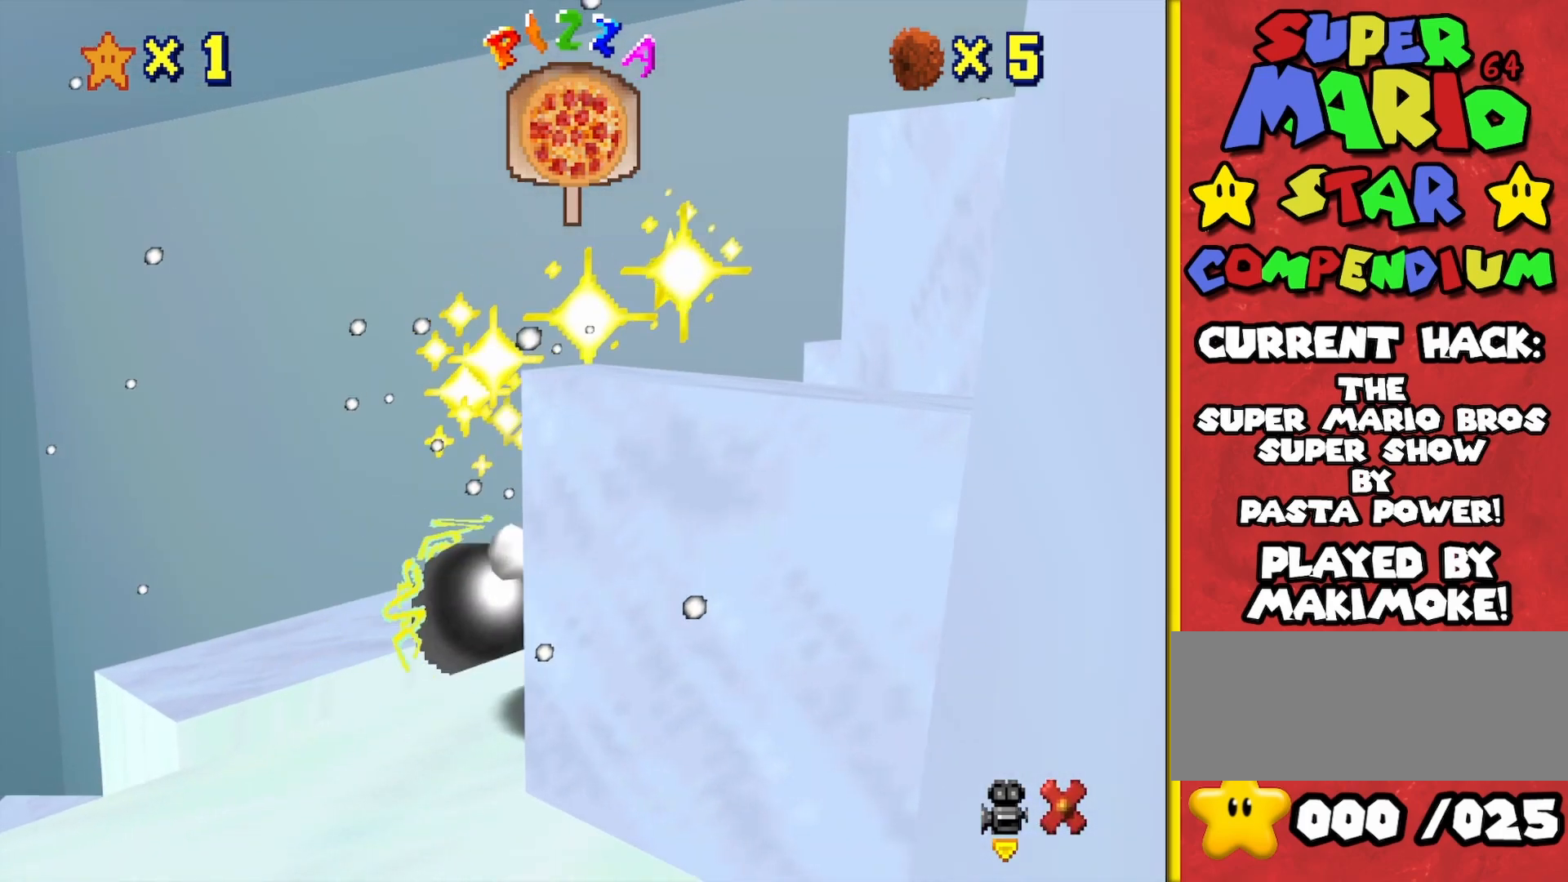
{"buttons": [], "left_stick": "center", "events": []}
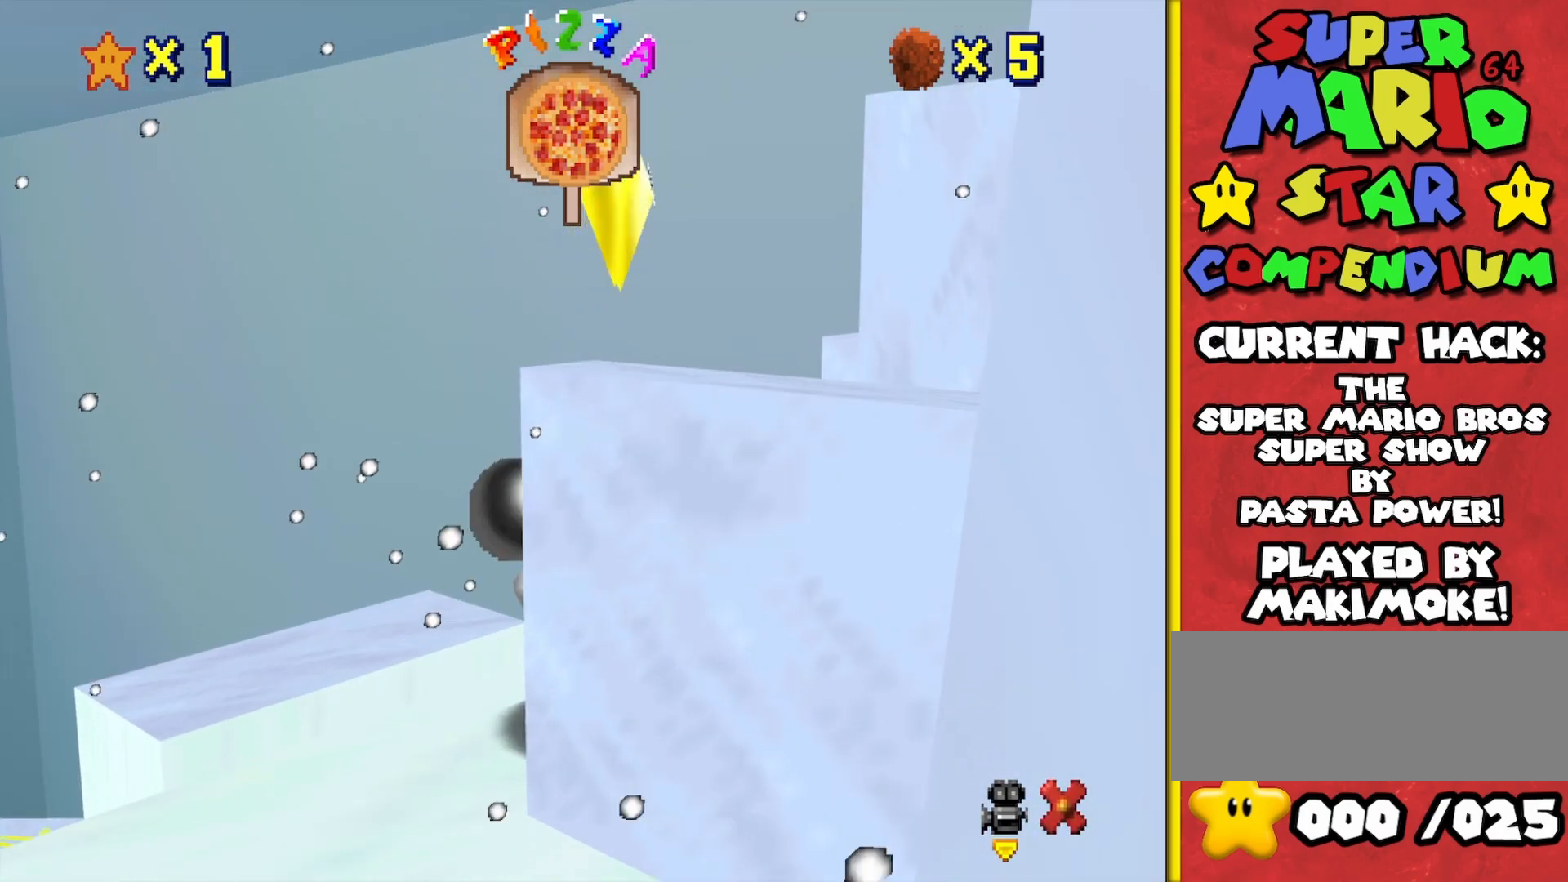
{"buttons": [], "left_stick": "center", "events": []}
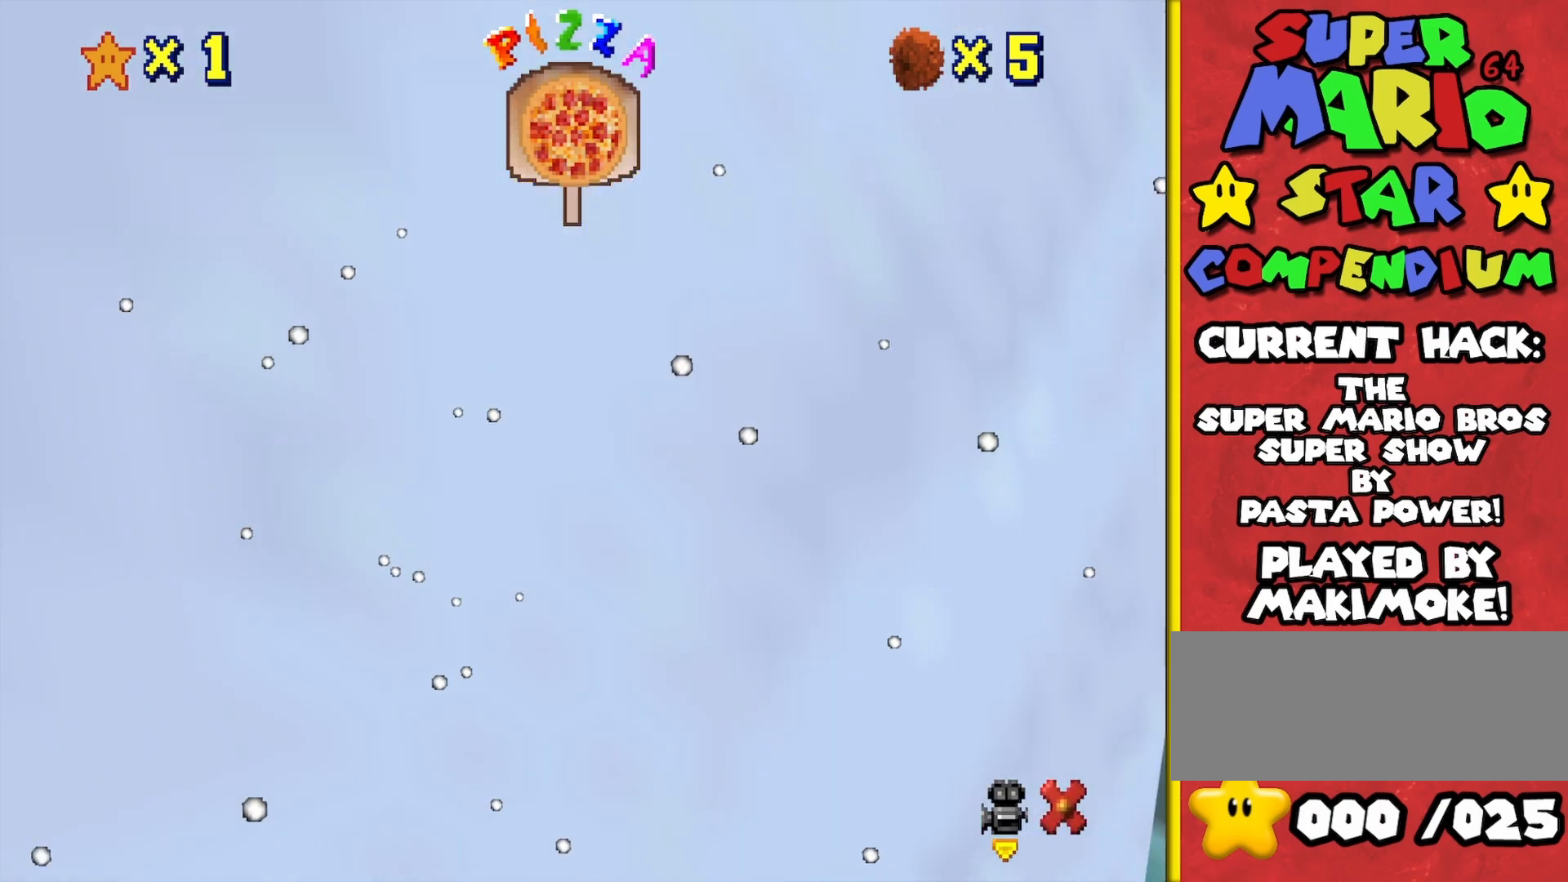
{"buttons": [], "left_stick": "center", "events": []}
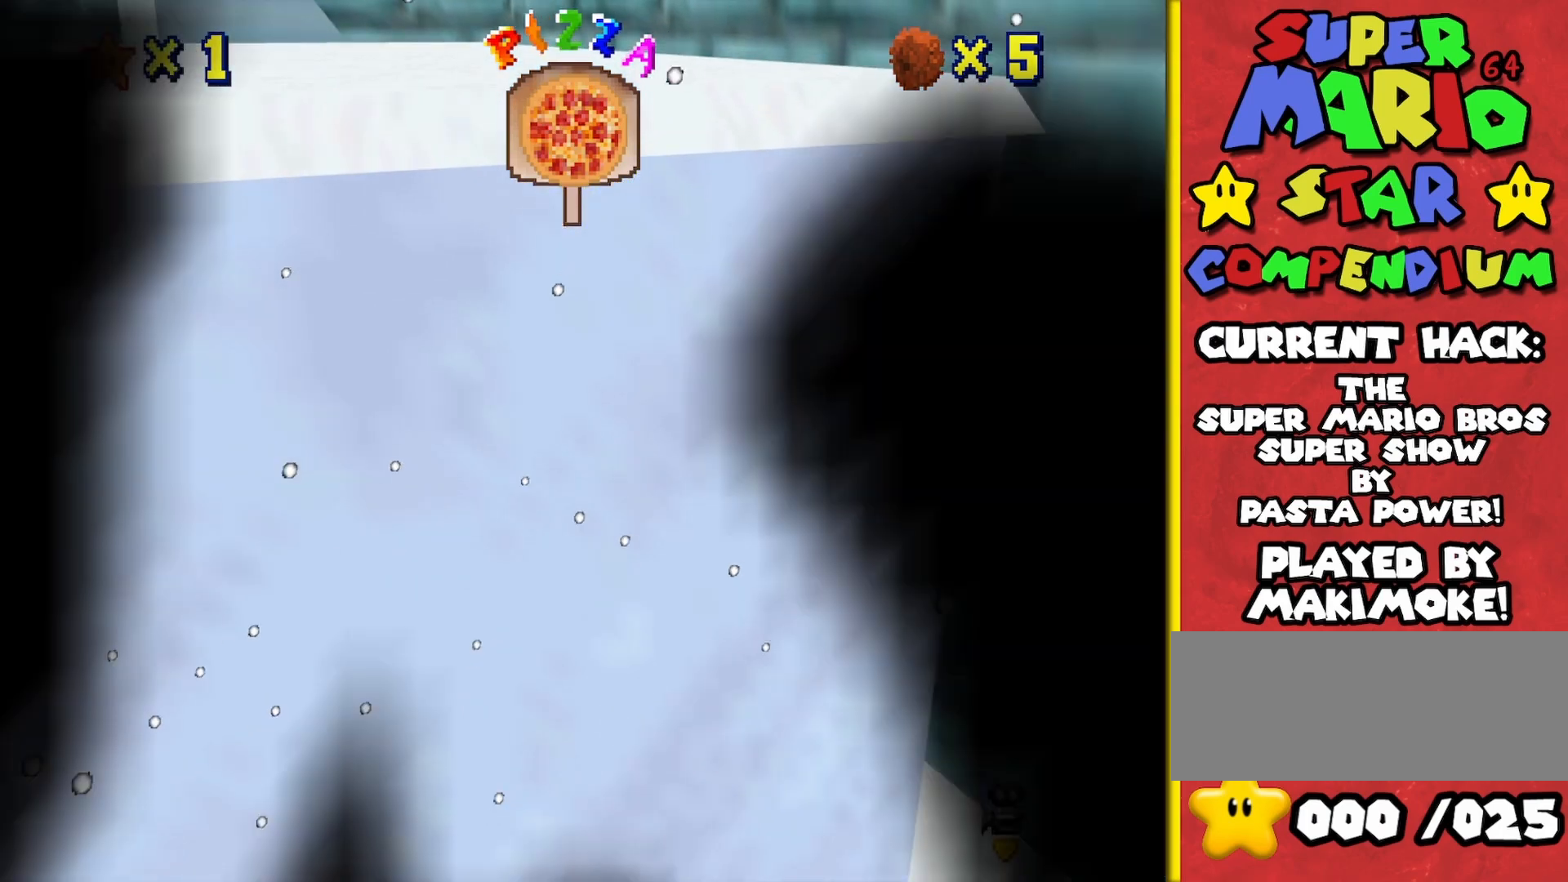
{"buttons": [], "left_stick": "center", "events": []}
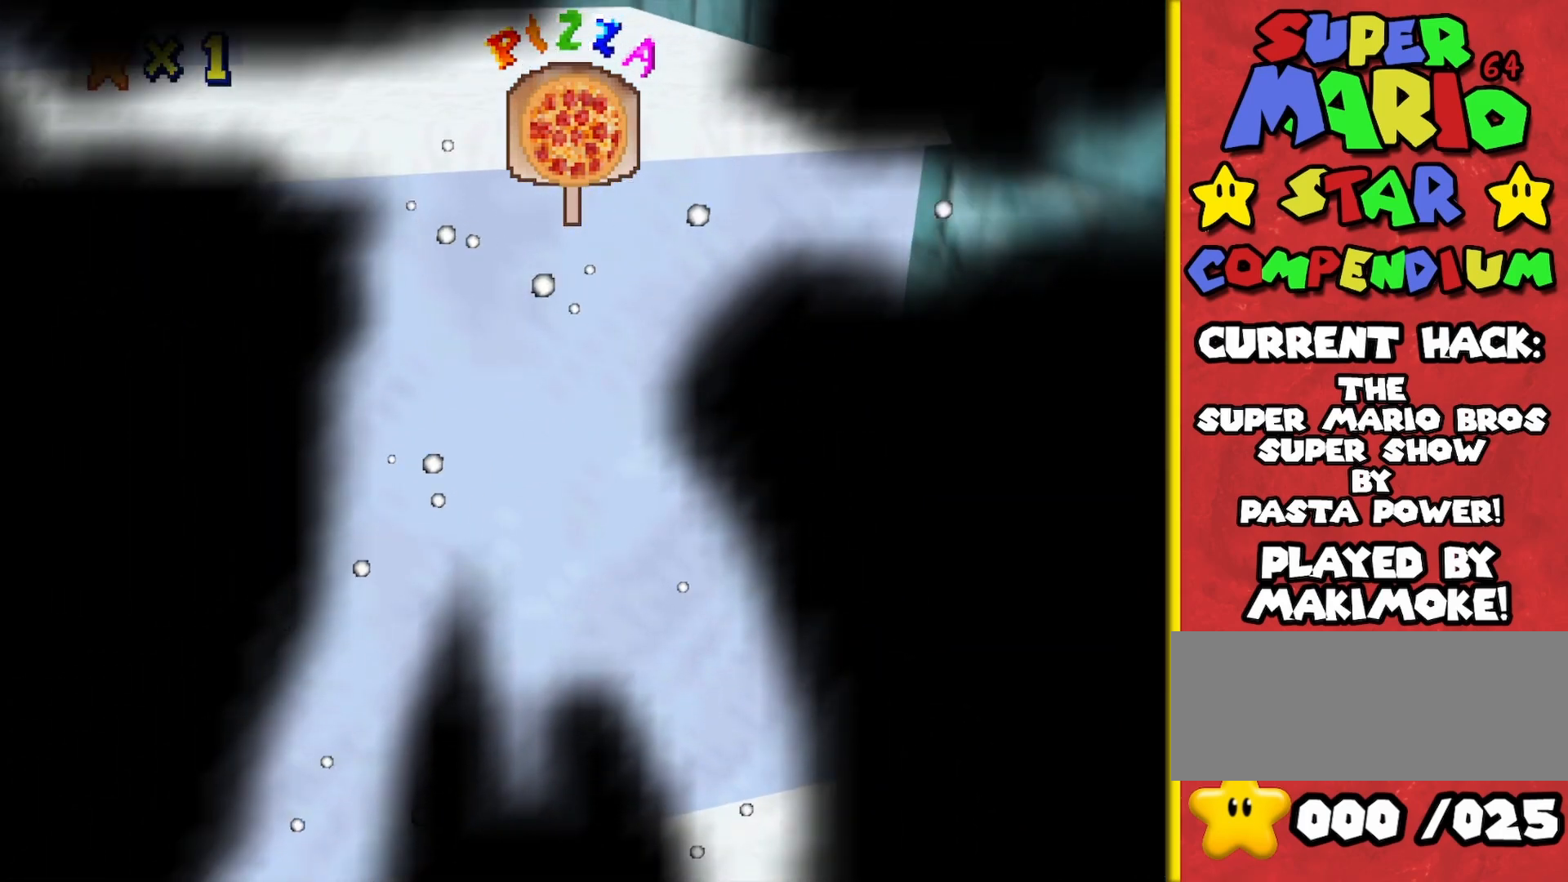
{"buttons": [], "left_stick": "center", "events": []}